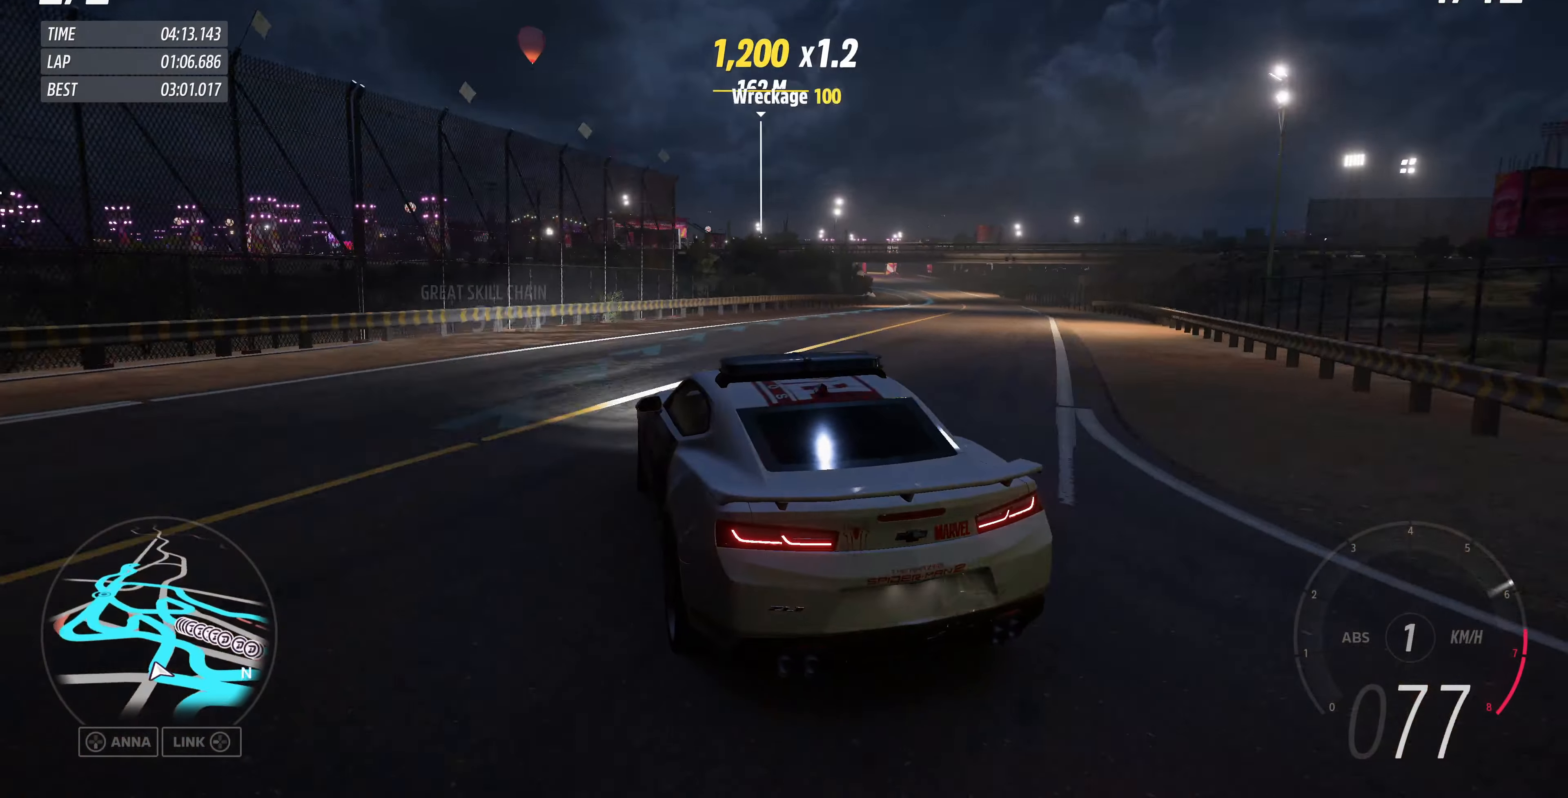
Gameplay with a controller (PlayStation layout); each line is a JSON object with the inputs held at the frame after it. "events" lists button and stick changes between this image and that frame as [ms after this image, input, new state], when the widget could be followed in between.
{"buttons": ["R2"], "left_stick": "up-right", "right_stick": "up", "events": [[433, "right_stick", "up"]]}
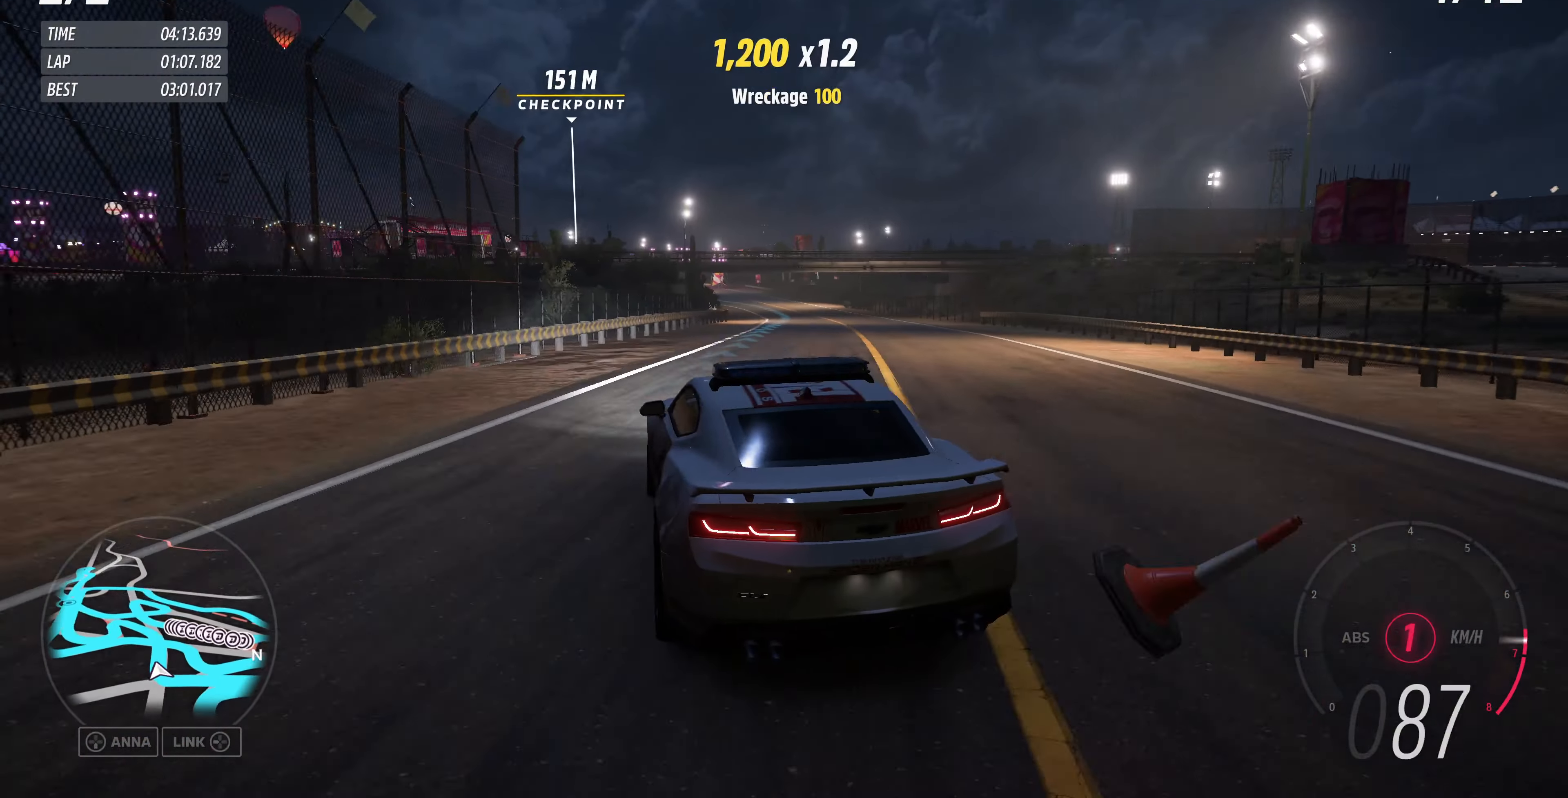
{"buttons": ["R2"], "left_stick": "up-right", "right_stick": "up", "events": [[66, "left_stick", "up-left"], [300, "left_stick", "up-right"]]}
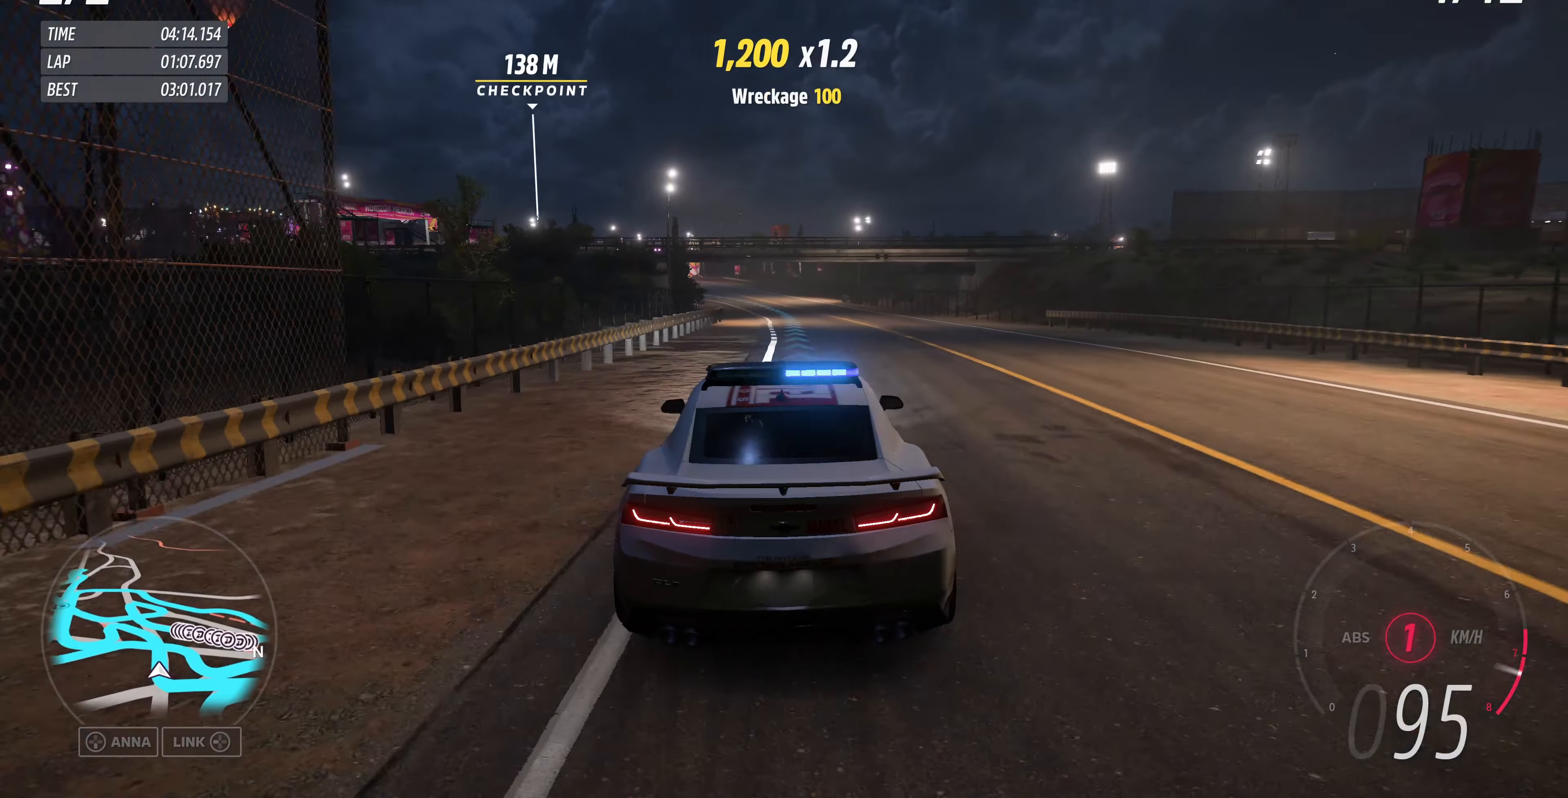
{"buttons": ["R2"], "left_stick": "up-left", "right_stick": "up", "events": [[200, "left_stick", "up-left"]]}
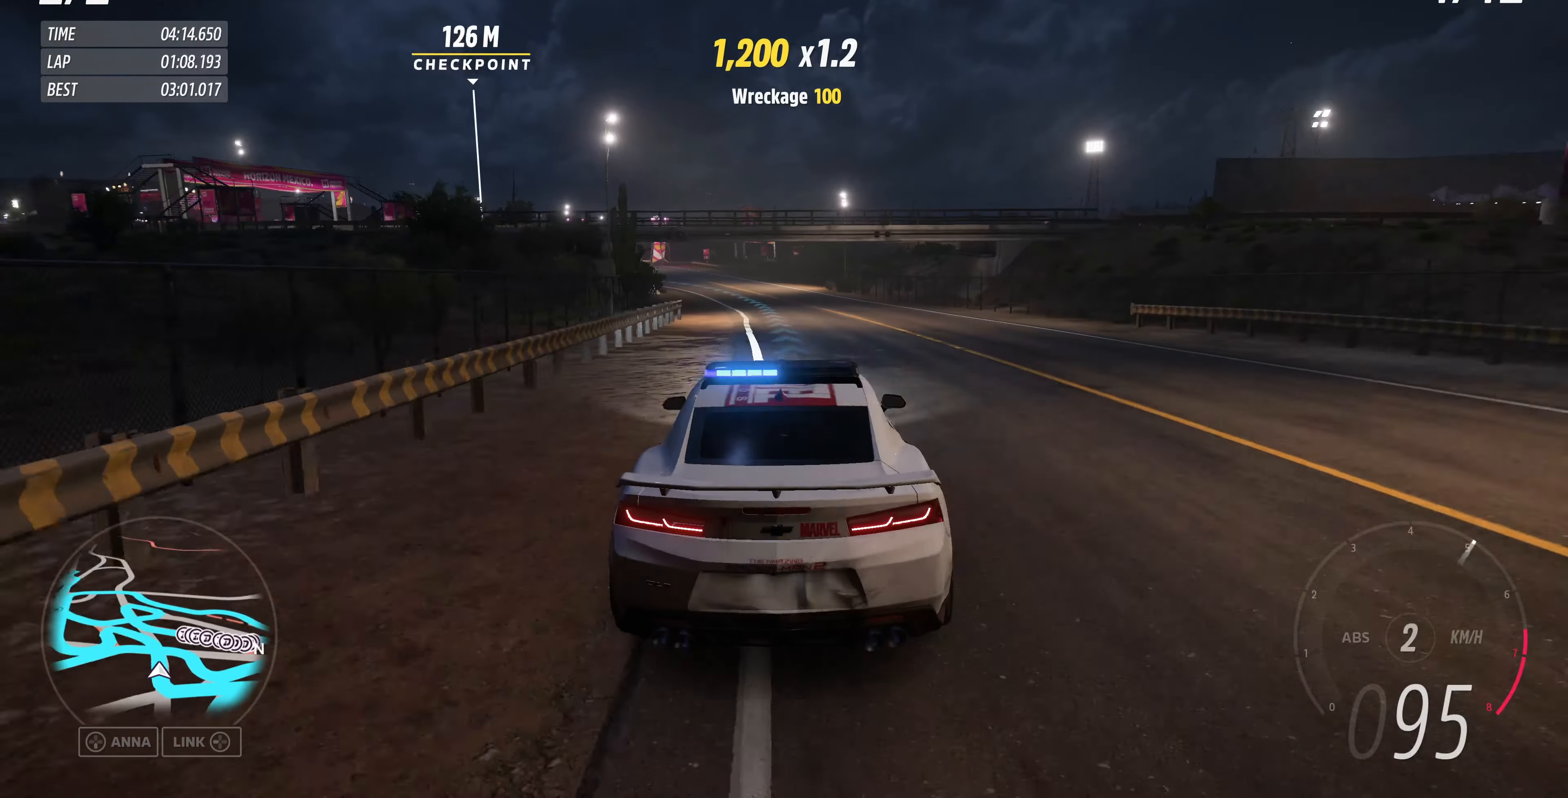
{"buttons": ["R2"], "left_stick": "up", "right_stick": "up", "events": [[100, "left_stick", "up"]]}
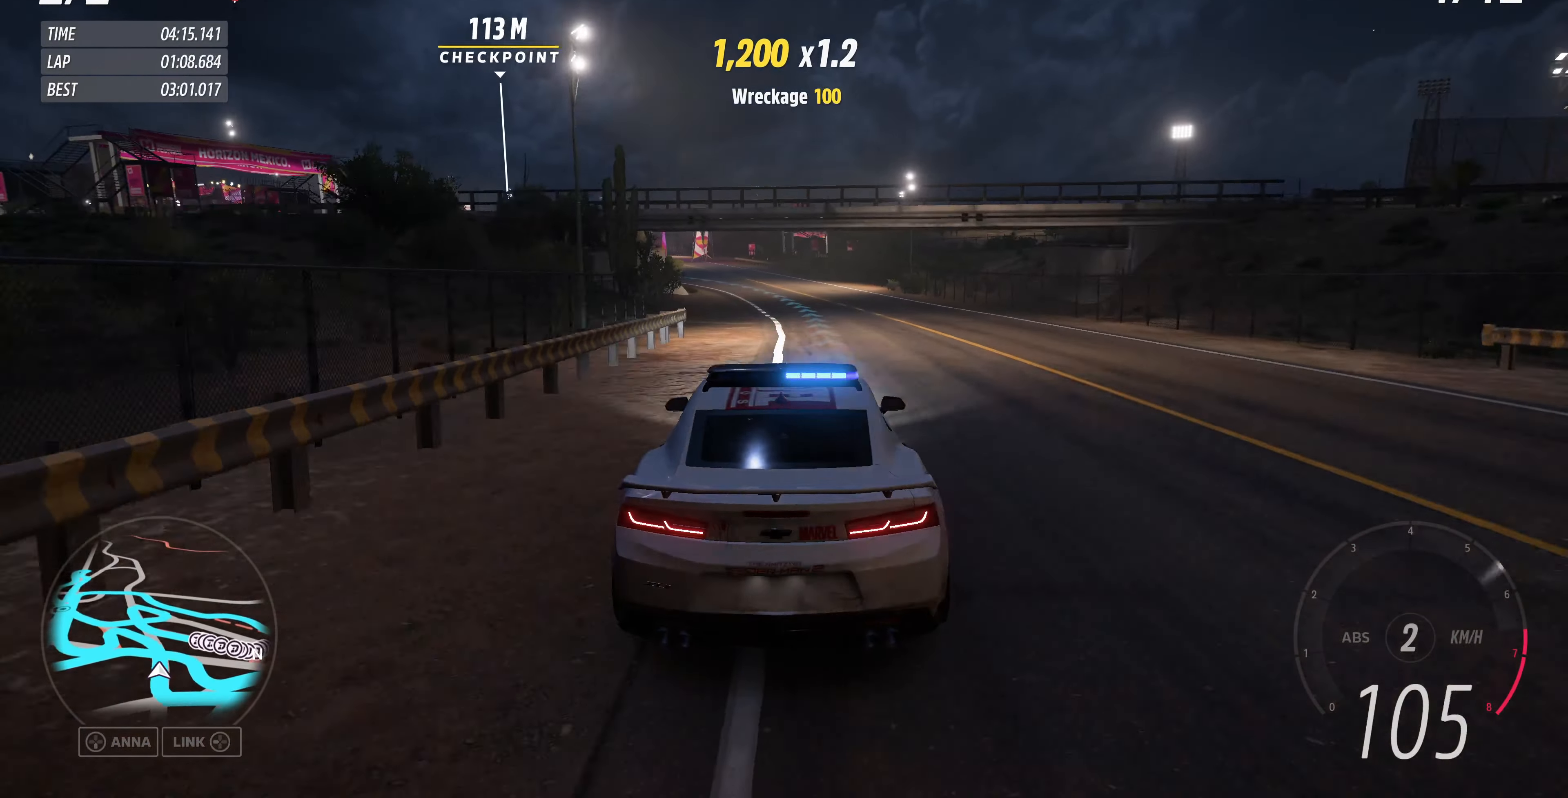
{"buttons": ["R2"], "left_stick": "up-right", "right_stick": "up", "events": [[366, "left_stick", "up-right"]]}
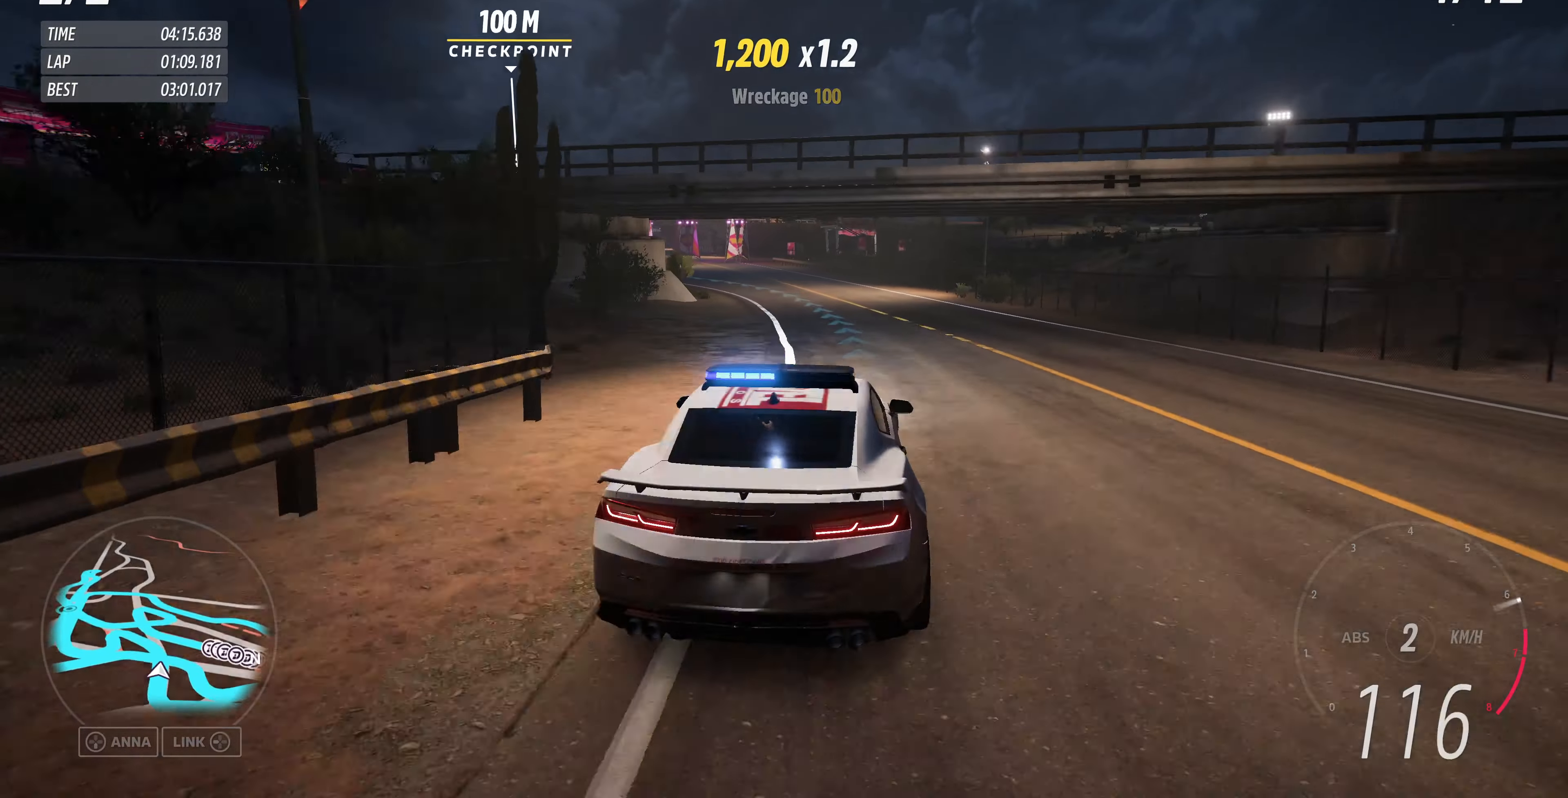
{"buttons": ["R2"], "left_stick": "up-left", "right_stick": "up", "events": [[200, "left_stick", "up-left"]]}
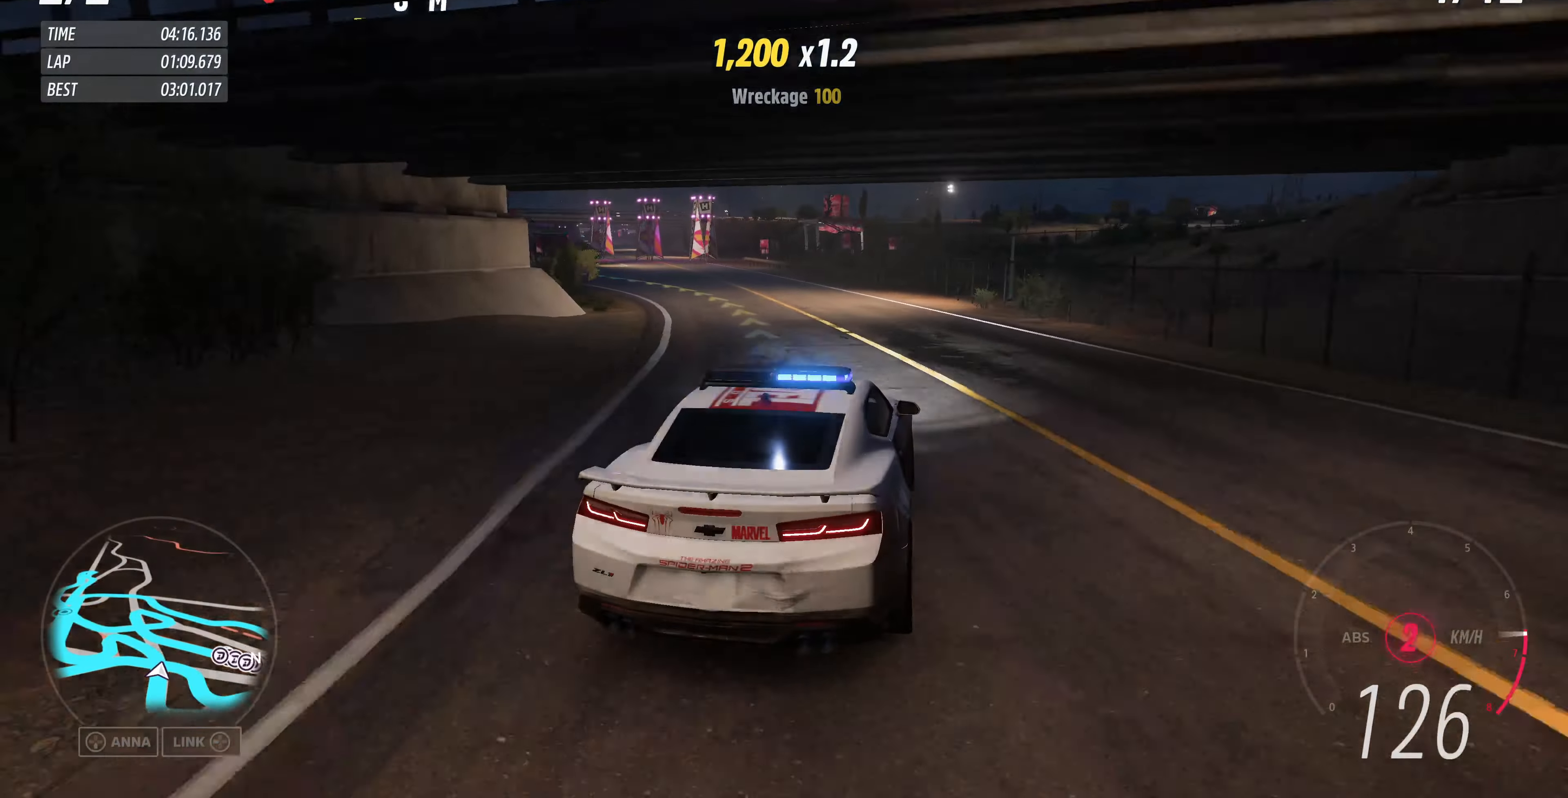
{"buttons": [], "left_stick": "up-left", "right_stick": "up", "events": [[467, "R2", "up"]]}
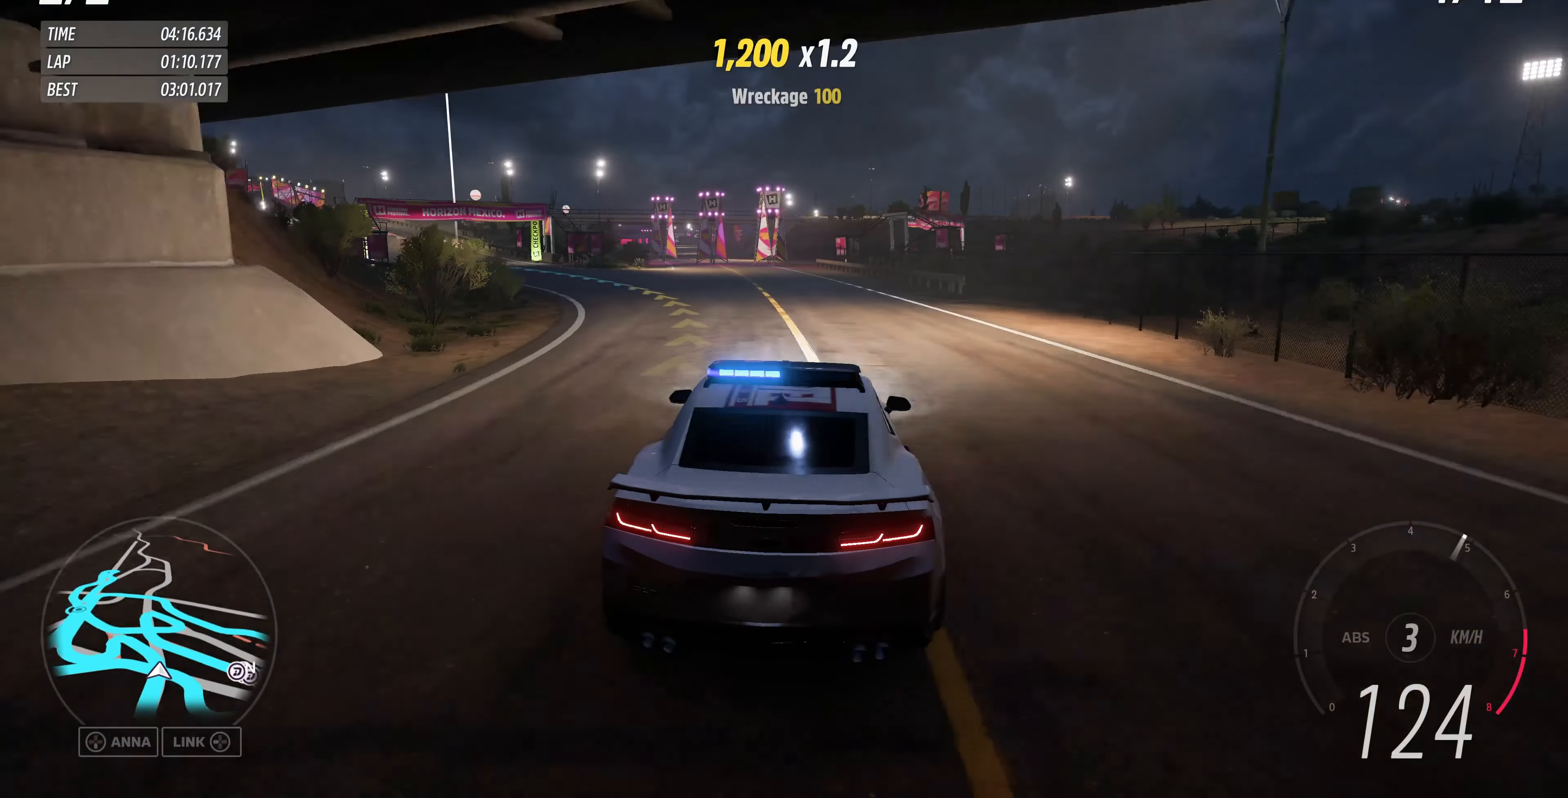
{"buttons": [], "left_stick": "up-left", "right_stick": "up", "events": [[100, "left_stick", "center"], [167, "left_stick", "up-left"]]}
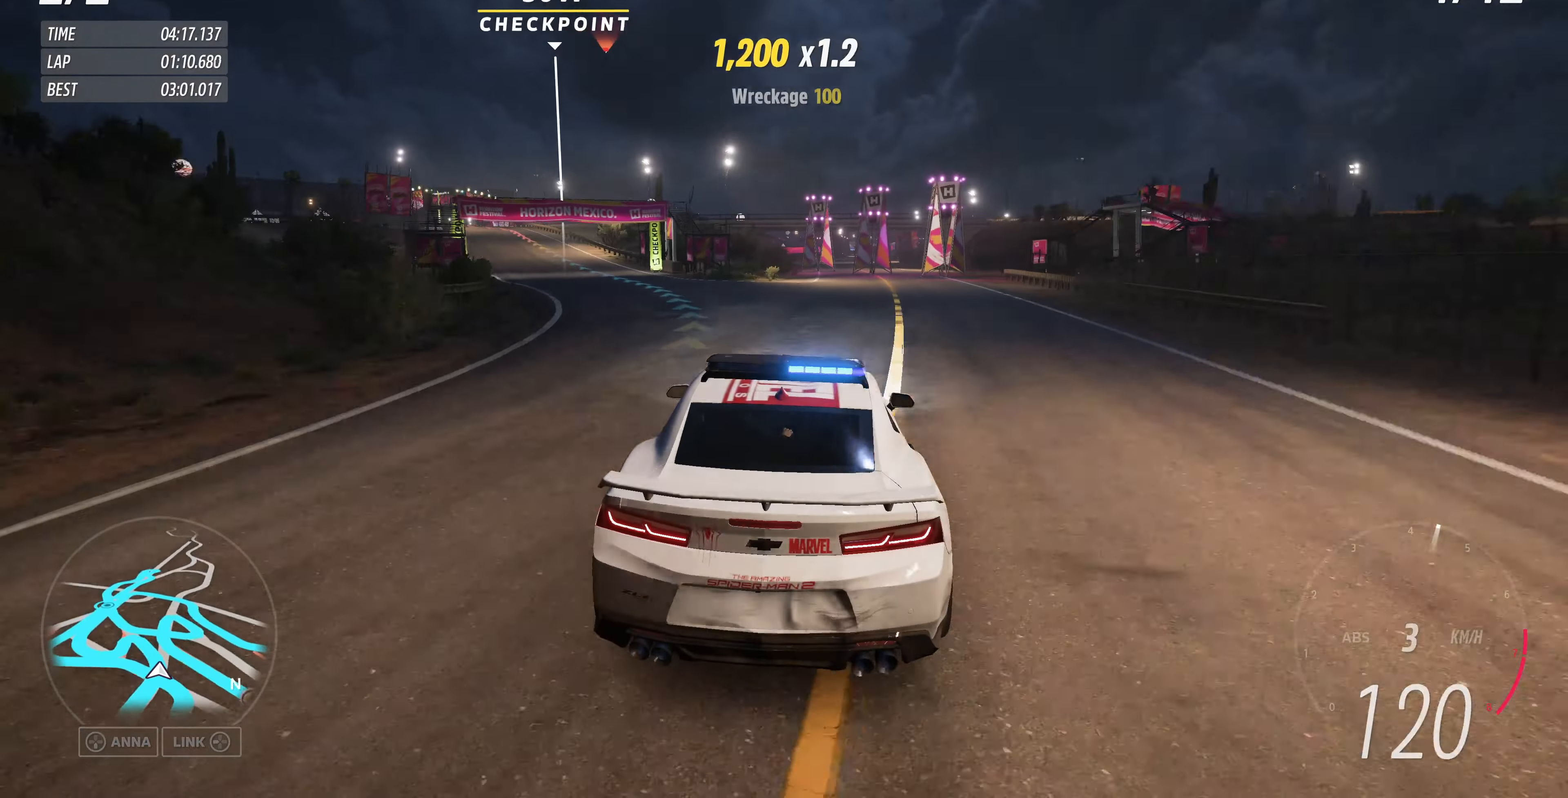
{"buttons": ["R2"], "left_stick": "up-left", "right_stick": "up", "events": [[300, "R2", "down"]]}
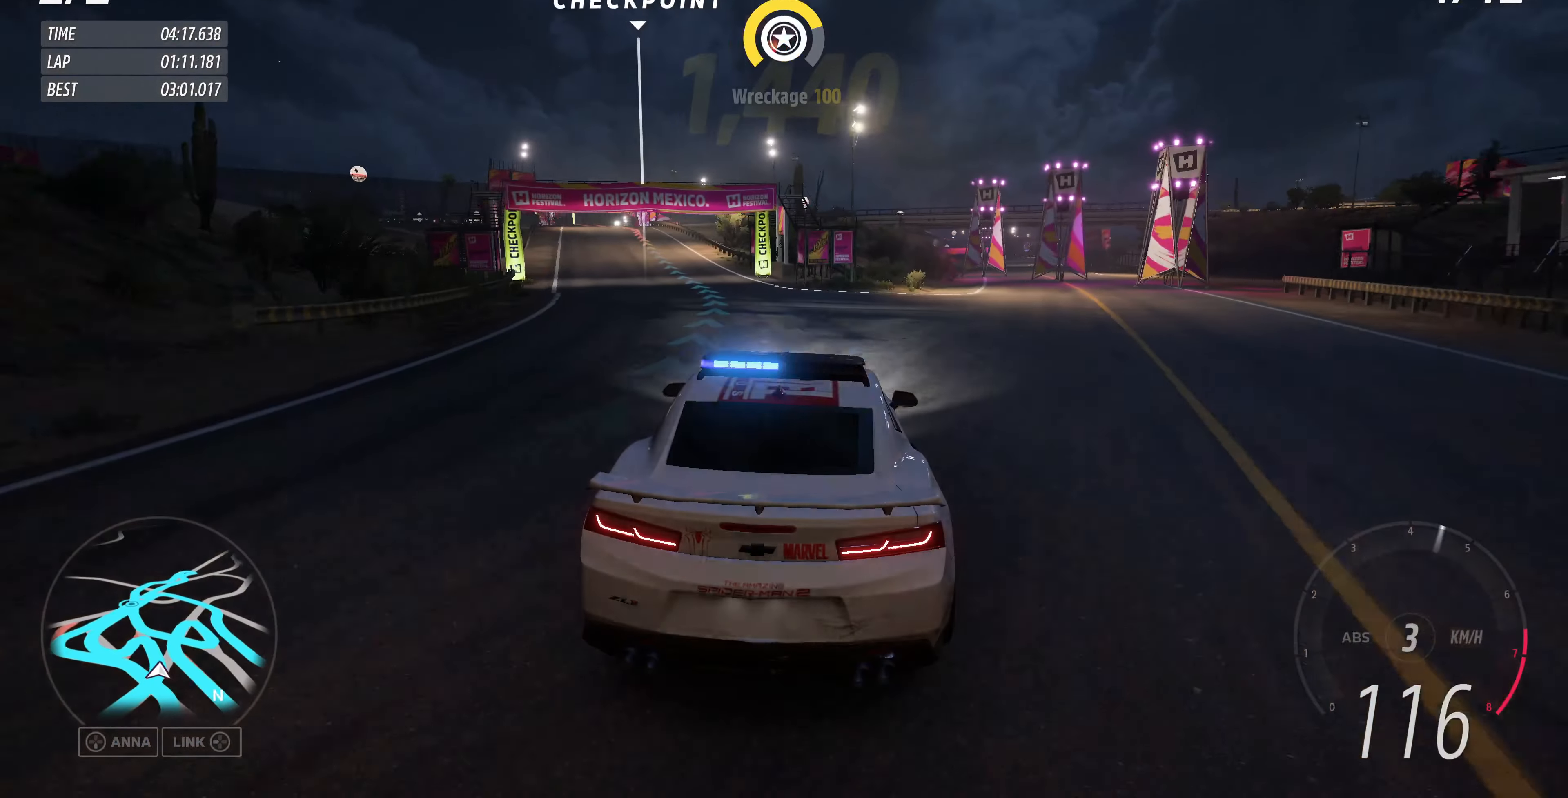
{"buttons": ["R2"], "left_stick": "center", "right_stick": "up", "events": [[500, "left_stick", "center"]]}
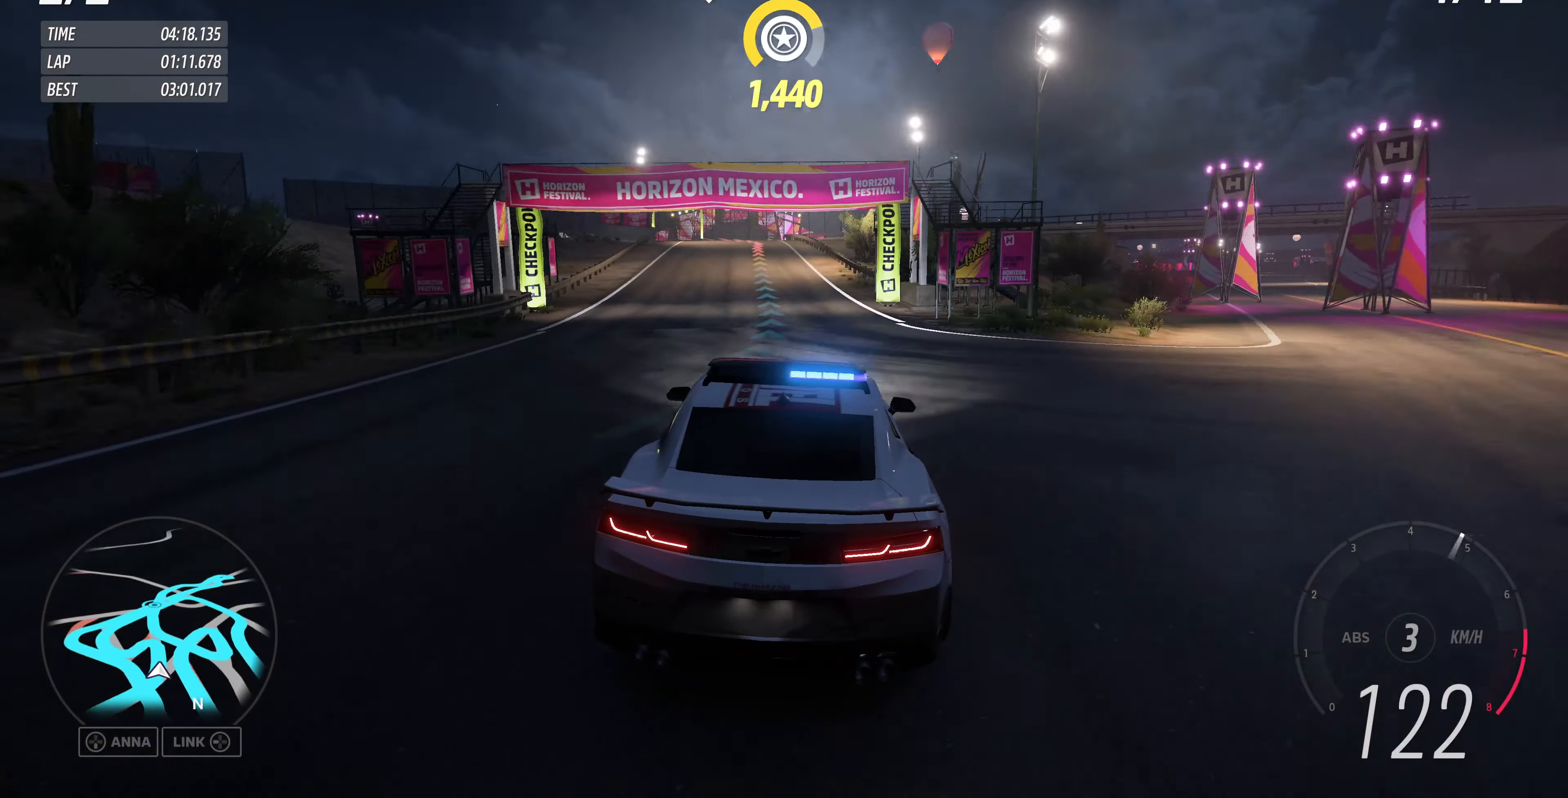
{"buttons": ["R2"], "left_stick": "up", "right_stick": "up", "events": [[234, "left_stick", "up"]]}
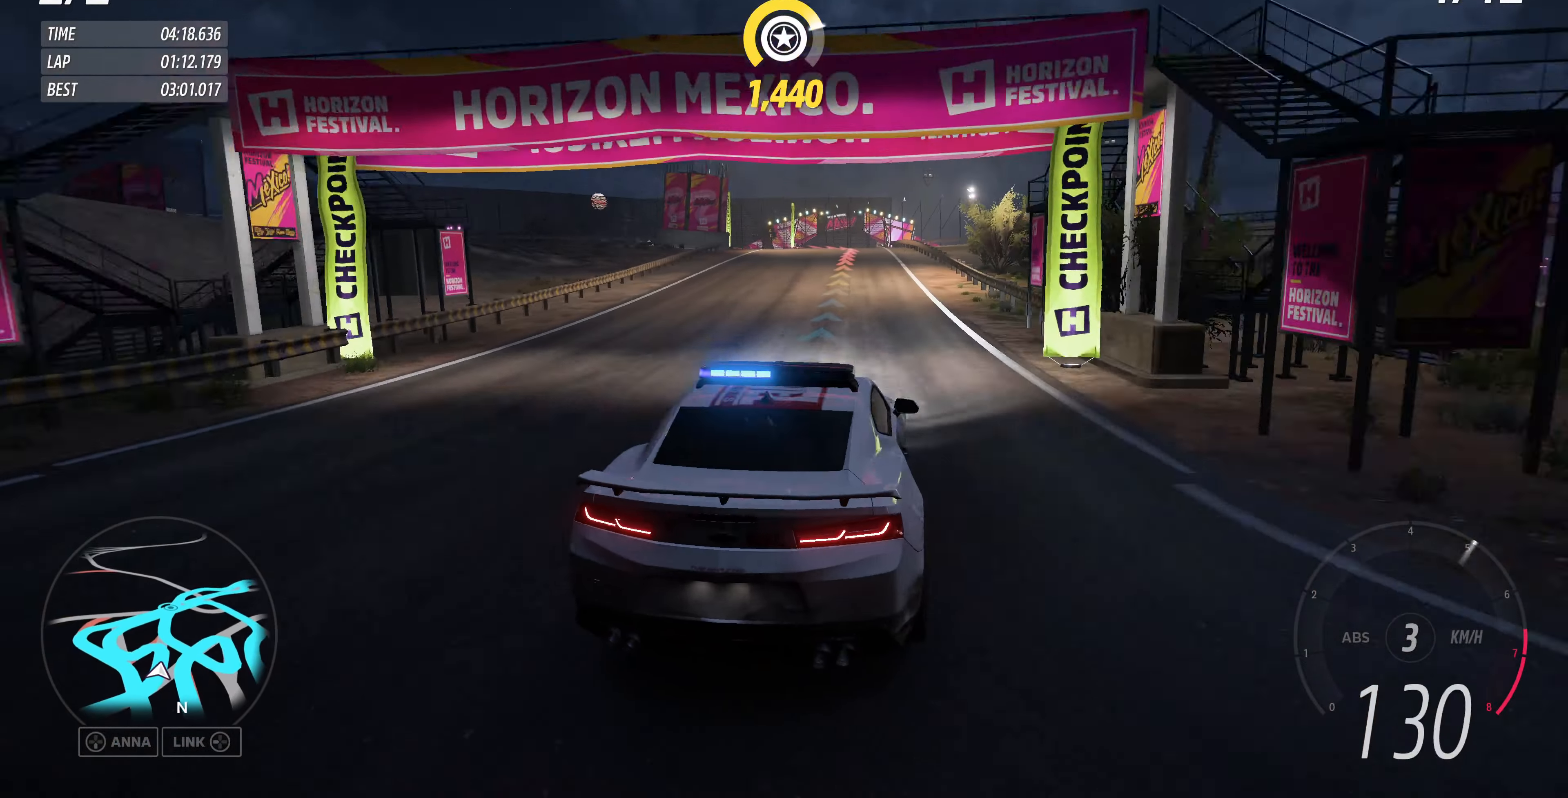
{"buttons": ["L2", "R2"], "left_stick": "up", "right_stick": "up", "events": [[500, "L2", "down"]]}
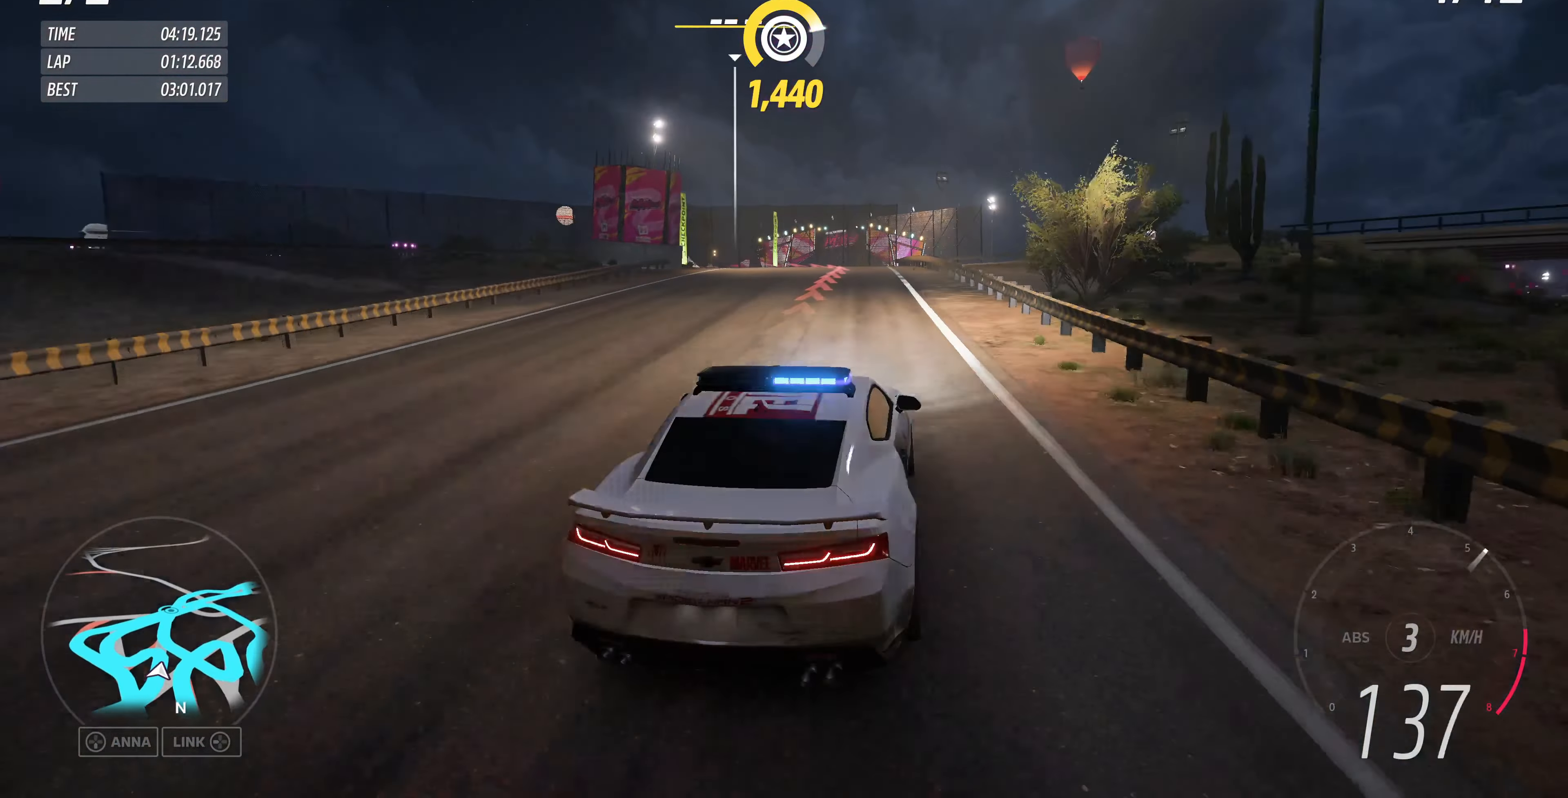
{"buttons": ["CROSS", "L2"], "left_stick": "up", "right_stick": "up", "events": [[100, "R2", "up"], [300, "CROSS", "down"]]}
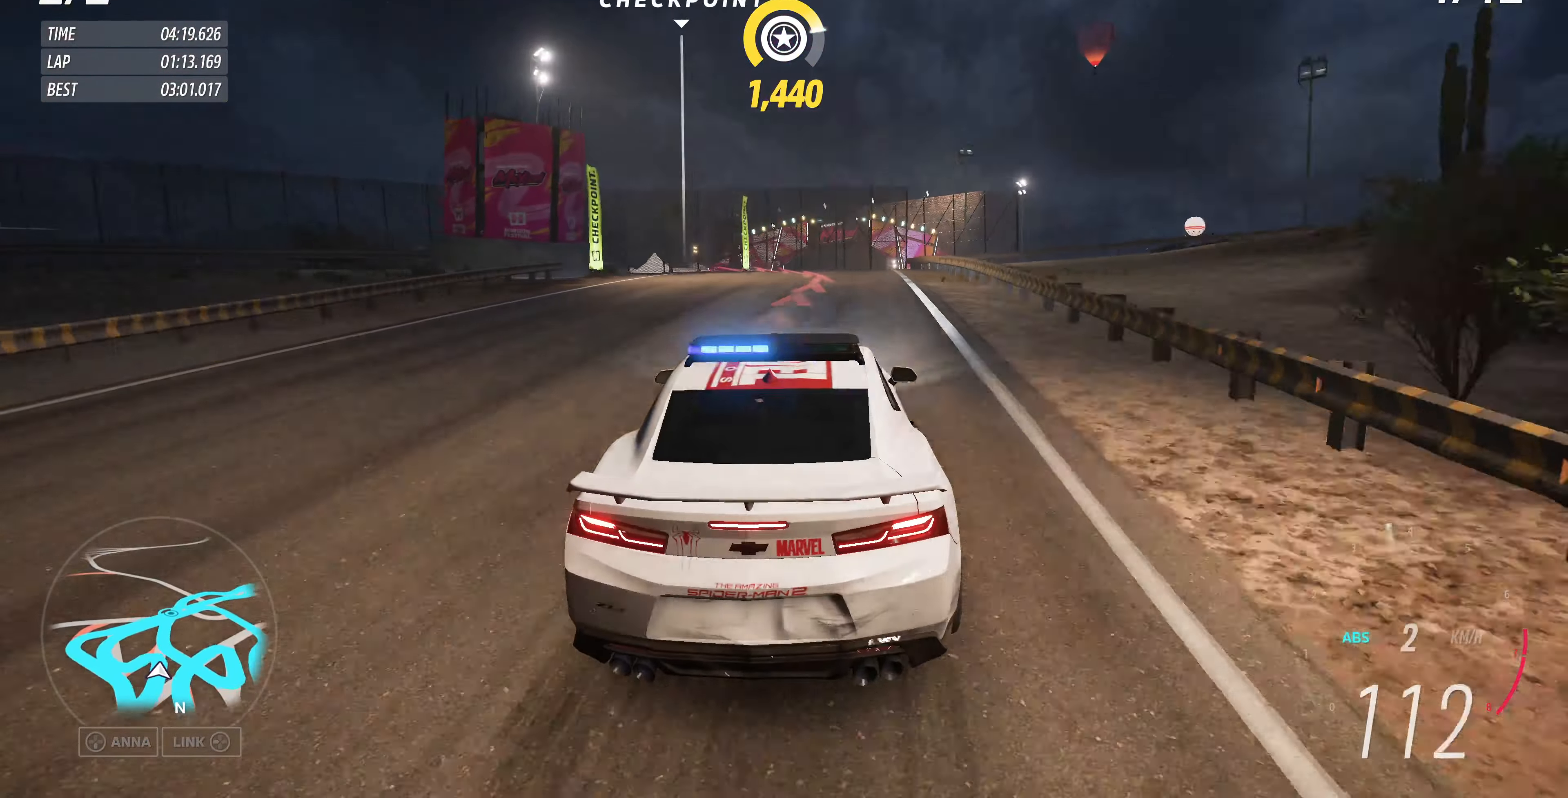
{"buttons": ["L2"], "left_stick": "up-left", "right_stick": "up", "events": [[167, "left_stick", "up-left"], [234, "CROSS", "up"], [300, "CROSS", "down"], [467, "CROSS", "up"]]}
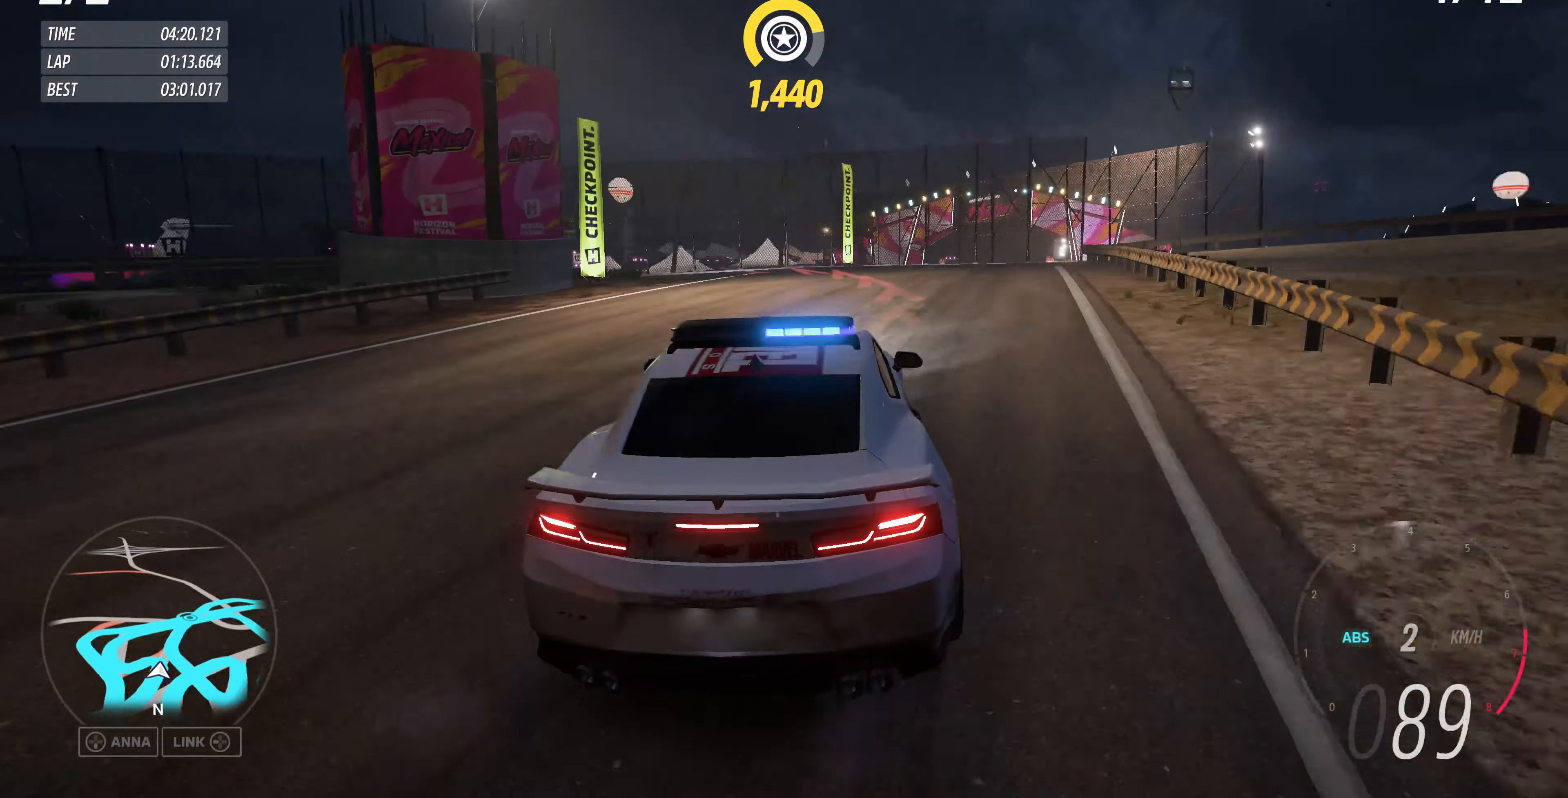
{"buttons": ["L2"], "left_stick": "up-left", "right_stick": "up-left", "events": [[134, "right_stick", "up-left"]]}
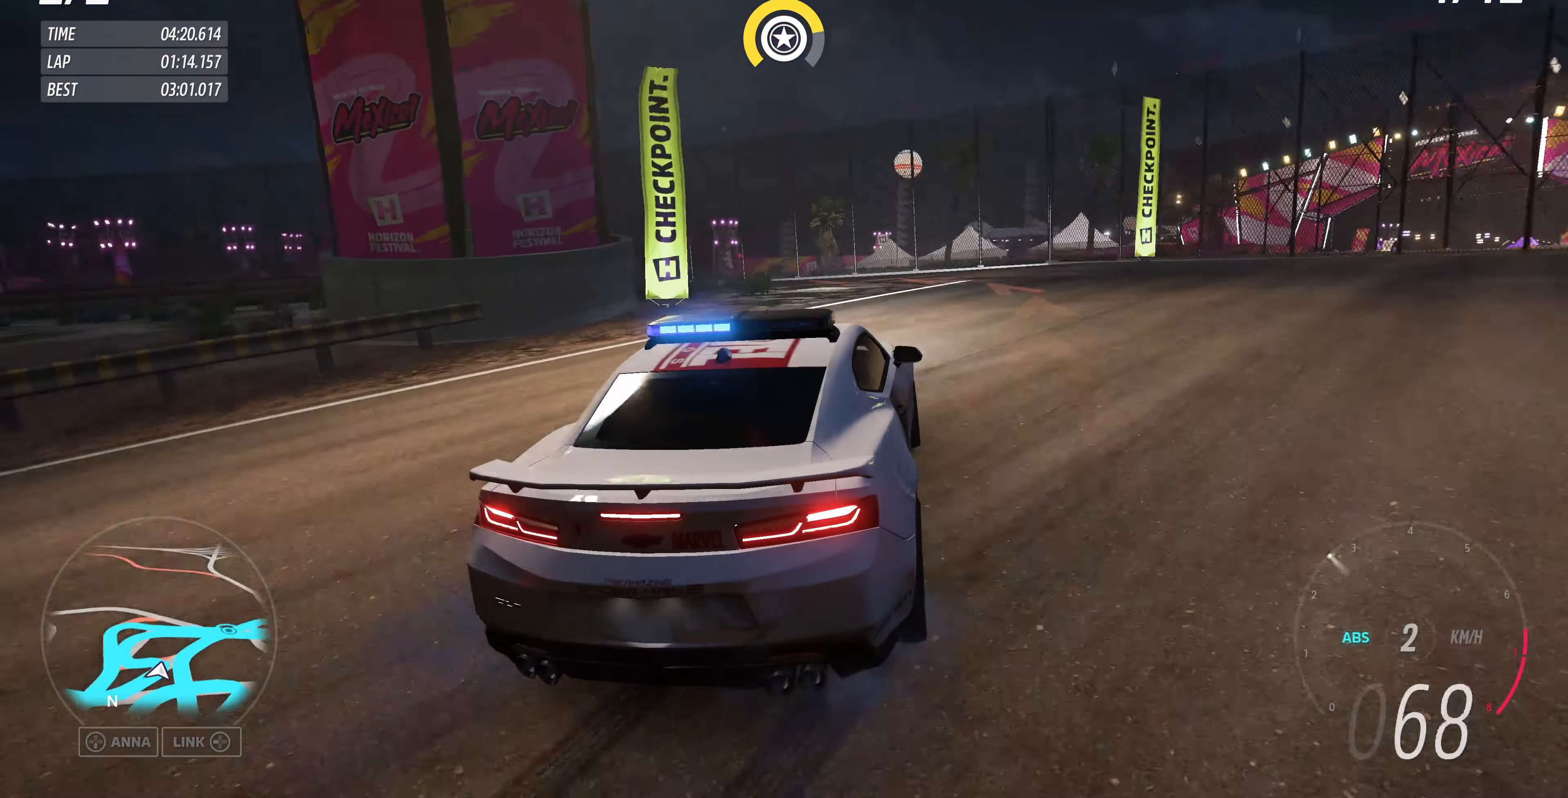
{"buttons": ["L2"], "left_stick": "up-left", "right_stick": "up-left", "events": []}
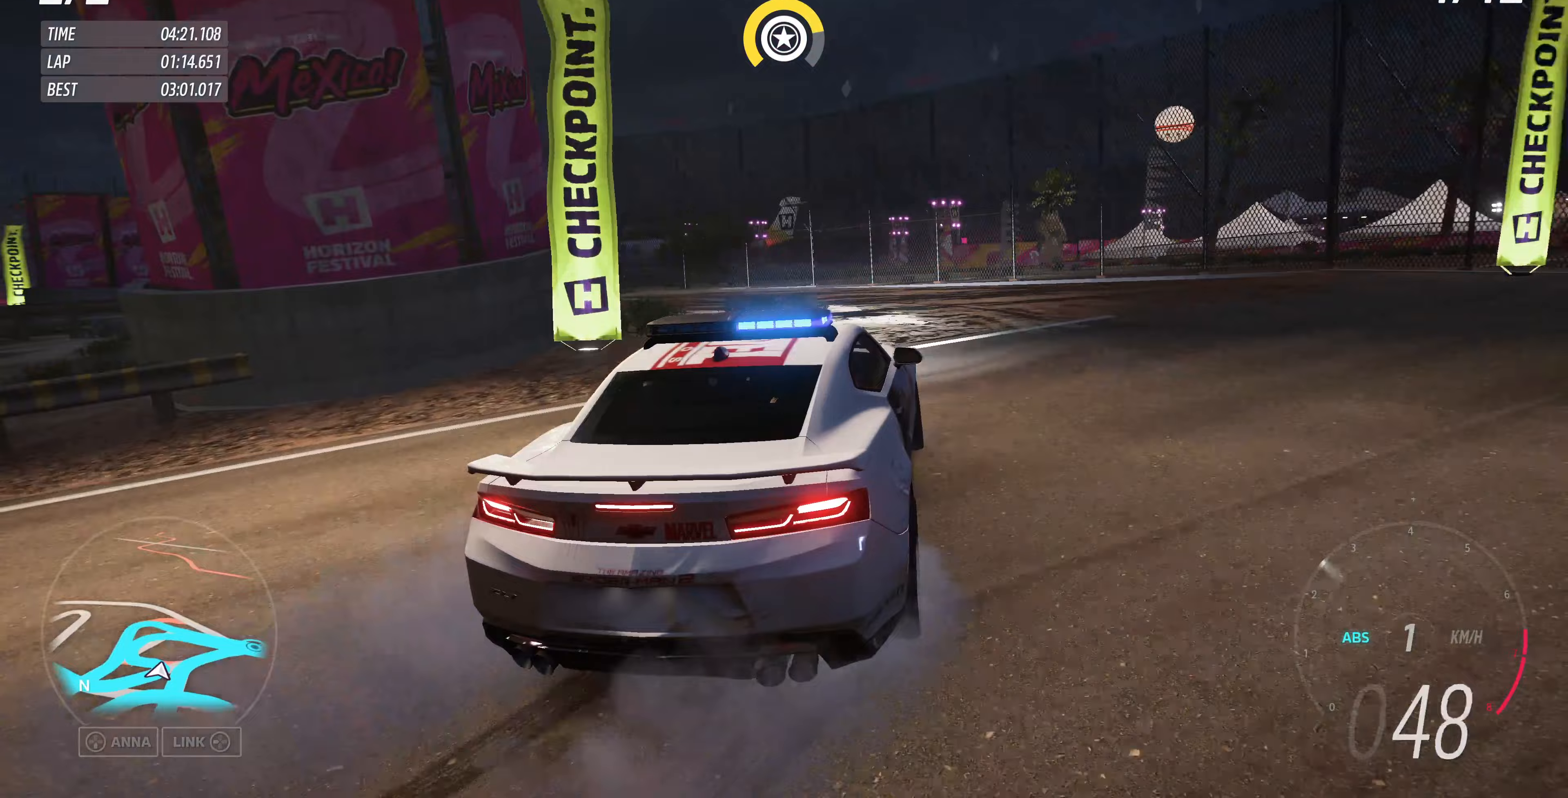
{"buttons": ["R2"], "left_stick": "up-left", "right_stick": "up-left", "events": [[167, "left_stick", "up"], [233, "L2", "up"], [400, "left_stick", "up-left"], [500, "R2", "down"]]}
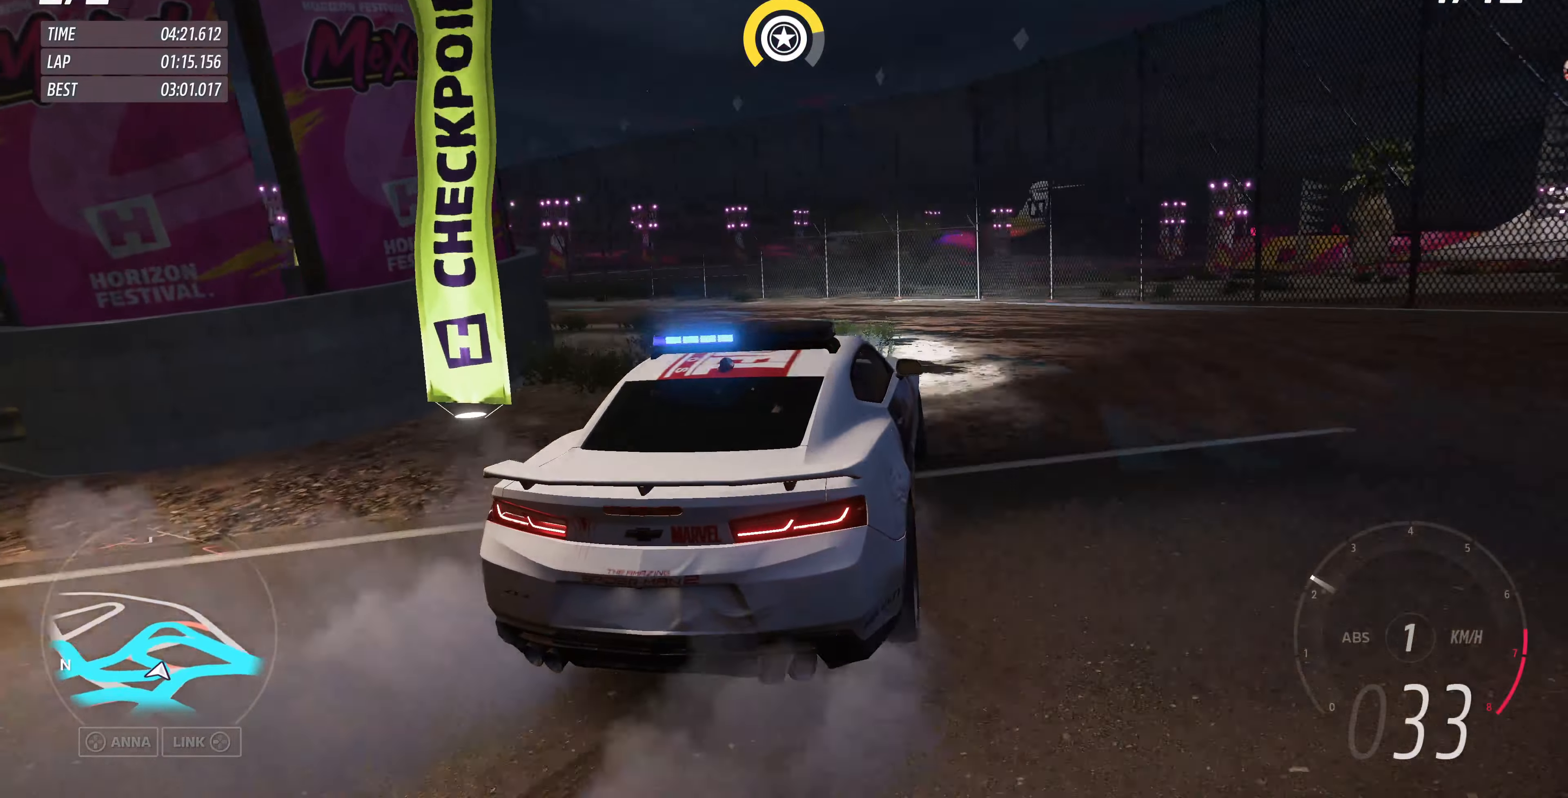
{"buttons": ["R2"], "left_stick": "up-left", "right_stick": "up-left", "events": []}
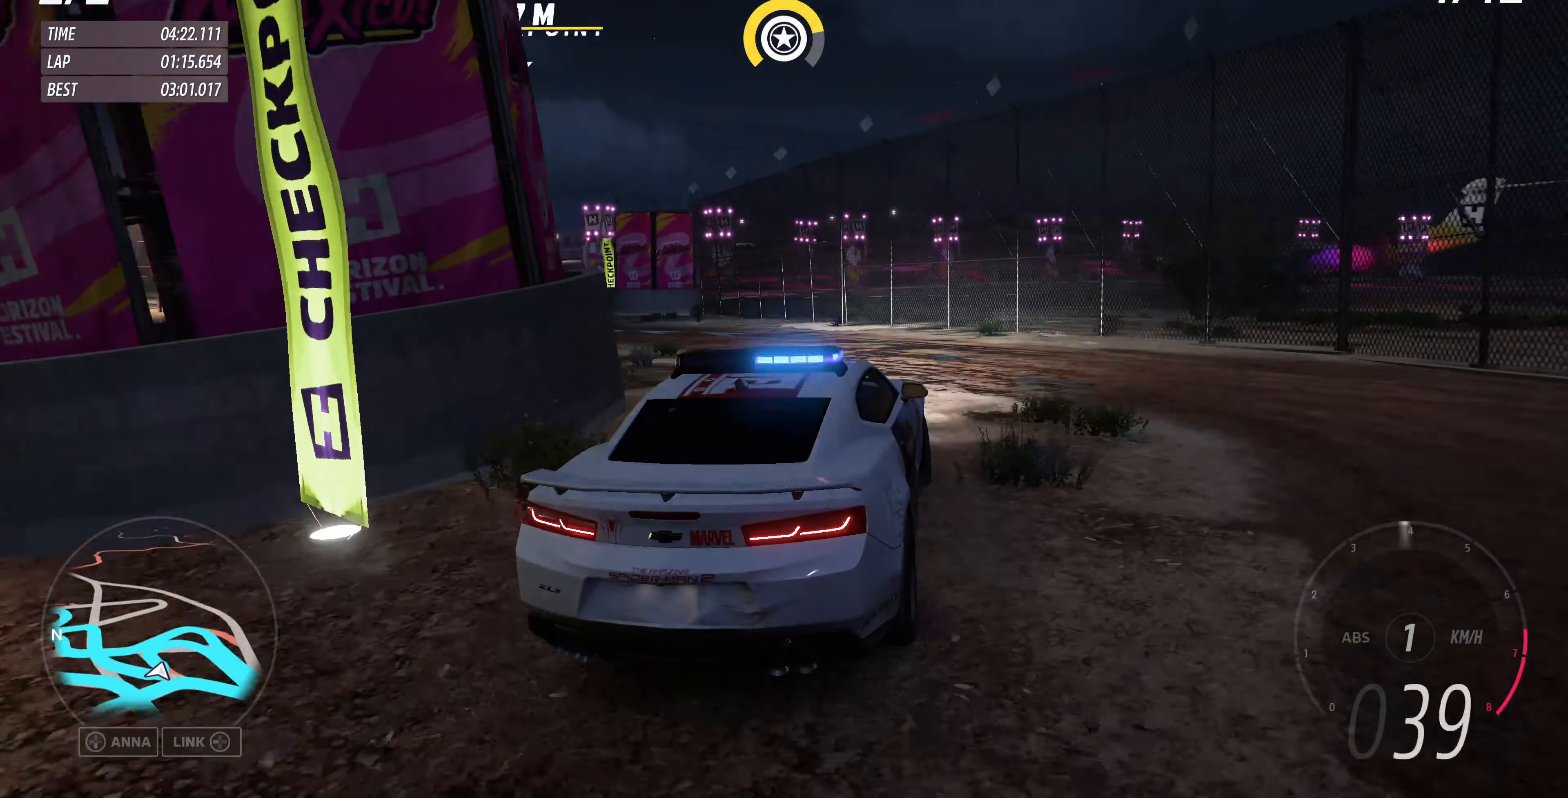
{"buttons": ["R2"], "left_stick": "up", "right_stick": "up-left", "events": [[33, "left_stick", "up"], [133, "left_stick", "up-right"], [267, "left_stick", "up"]]}
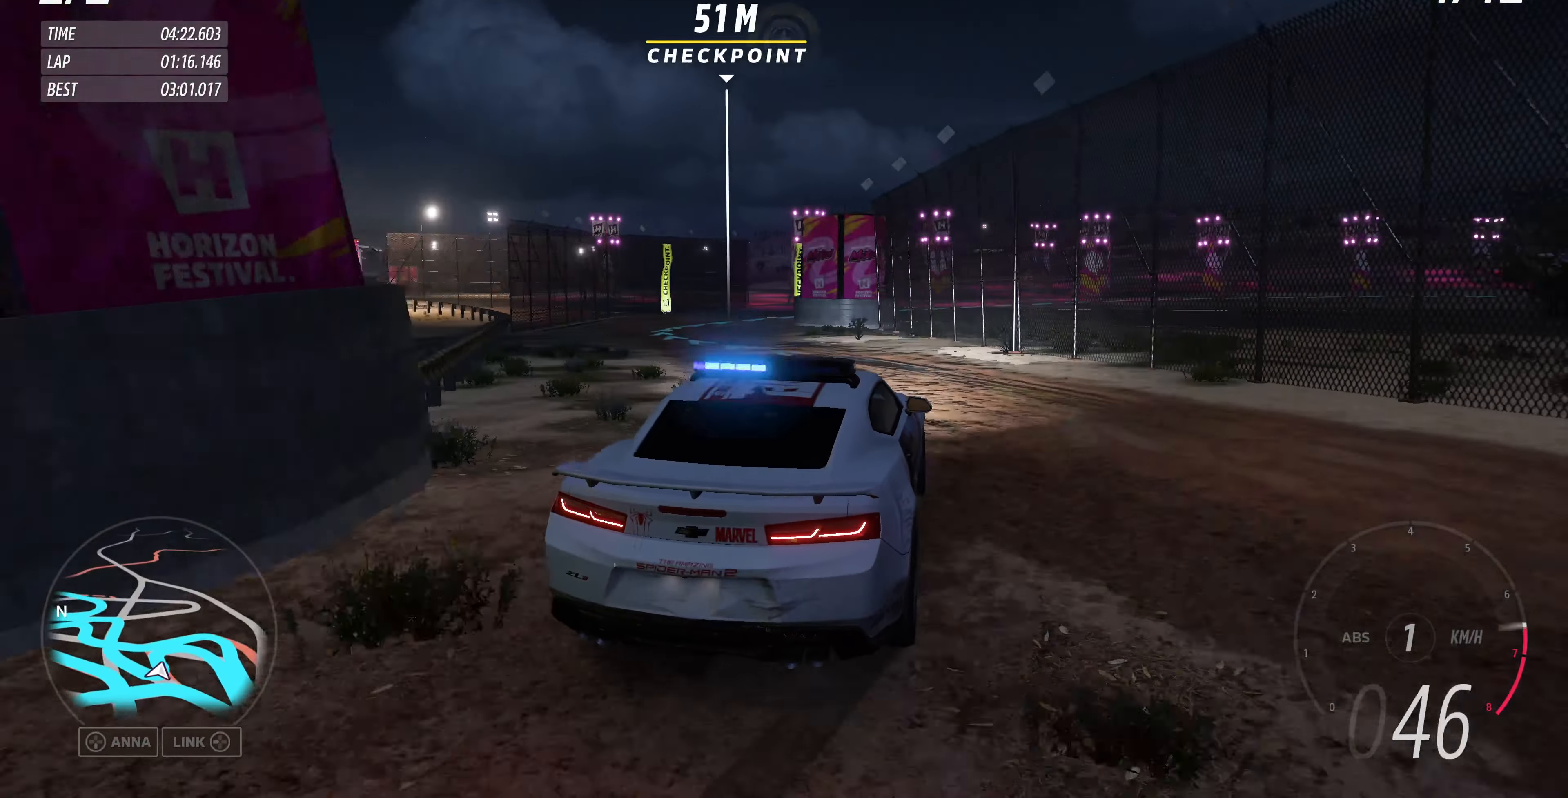
{"buttons": ["R2"], "left_stick": "up-right", "right_stick": "center", "events": [[333, "right_stick", "center"], [367, "left_stick", "up-right"]]}
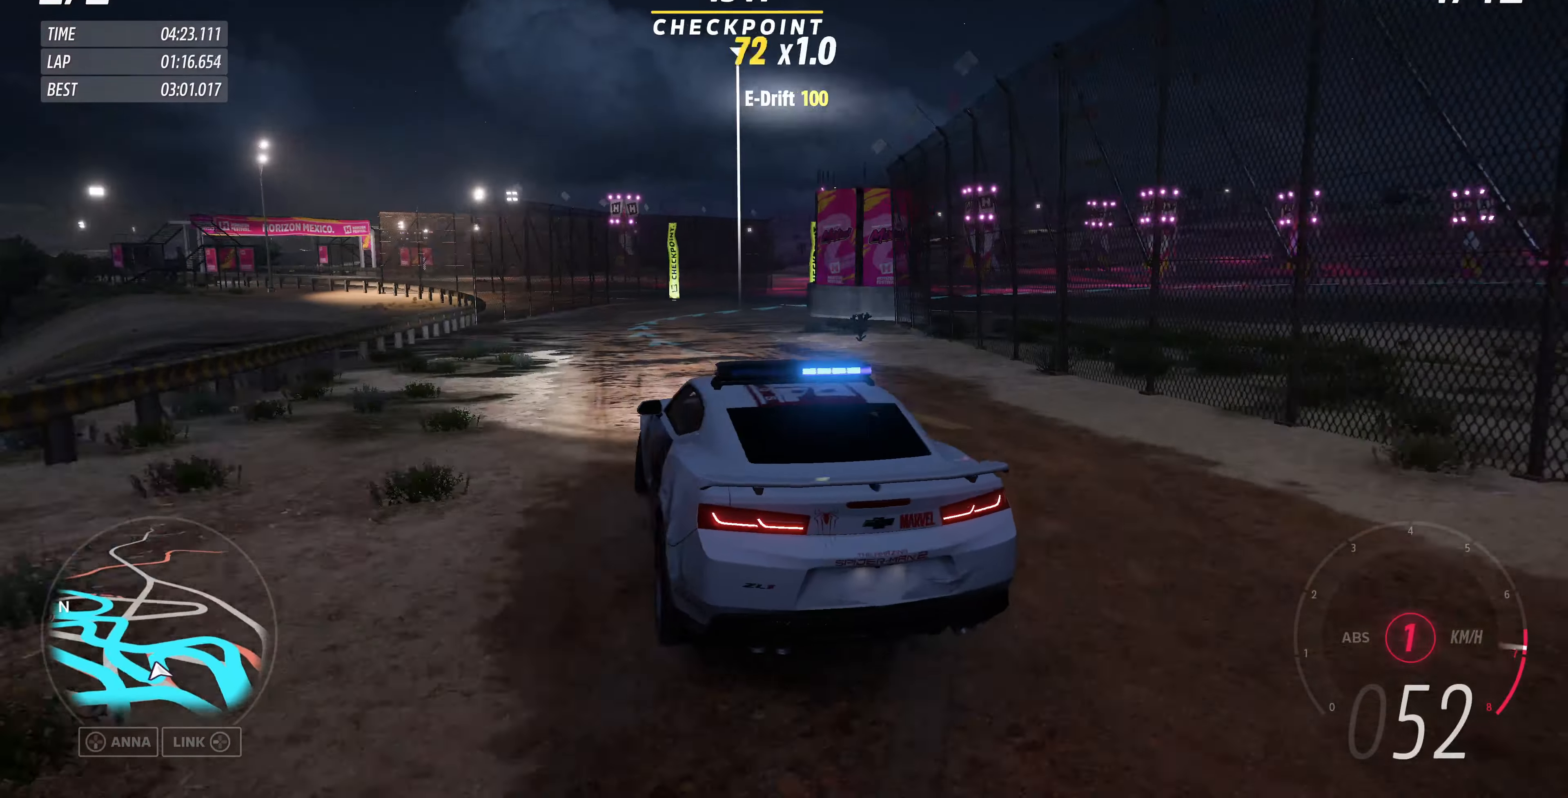
{"buttons": ["R2"], "left_stick": "up-right", "right_stick": "up", "events": [[67, "R2", "up"], [200, "right_stick", "up"], [500, "R2", "down"]]}
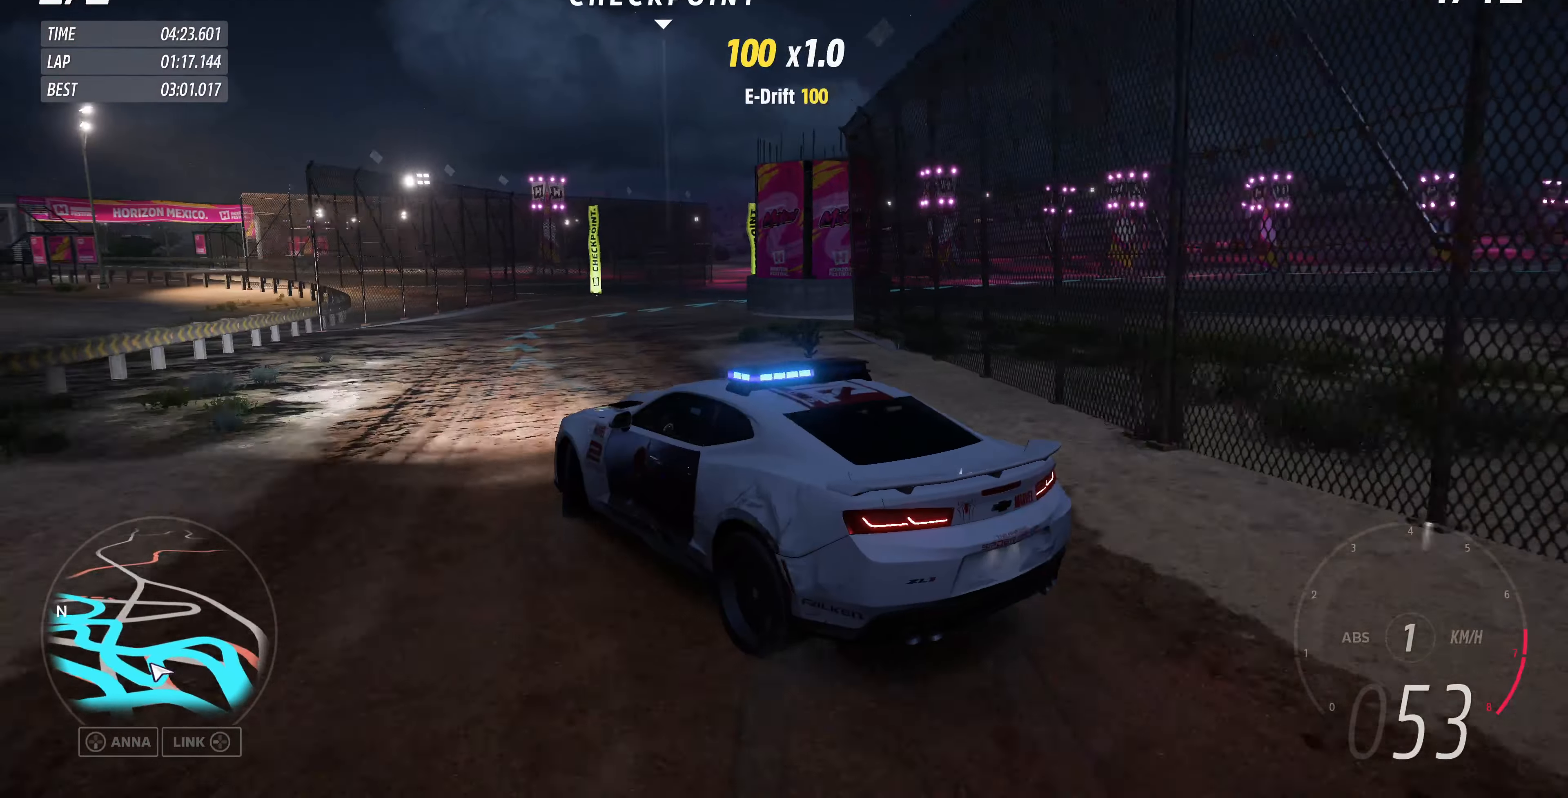
{"buttons": ["R2"], "left_stick": "up-right", "right_stick": "up", "events": []}
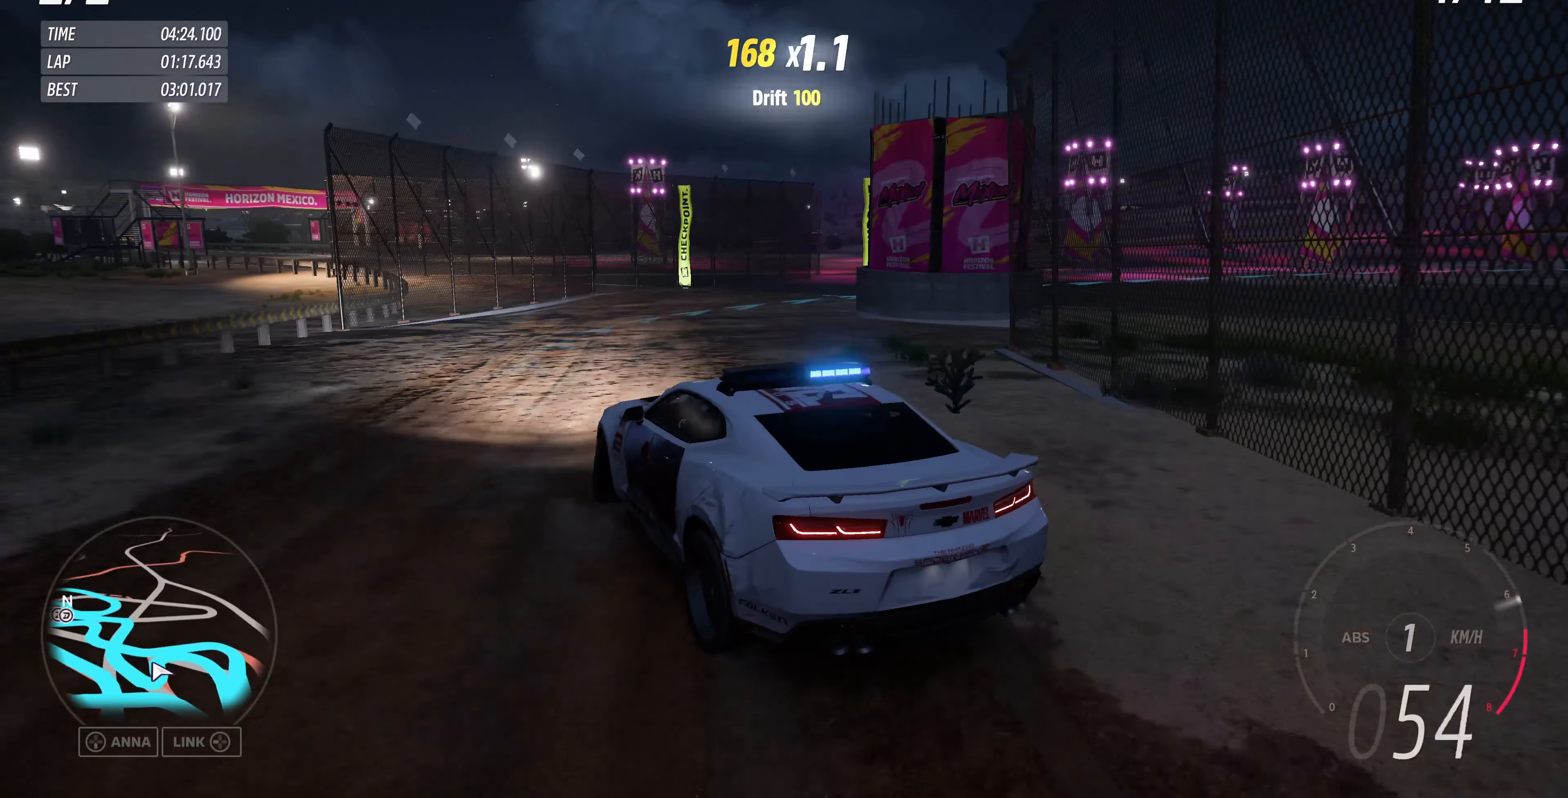
{"buttons": ["R2"], "left_stick": "up-right", "right_stick": "up", "events": [[200, "left_stick", "up"], [400, "left_stick", "up-right"]]}
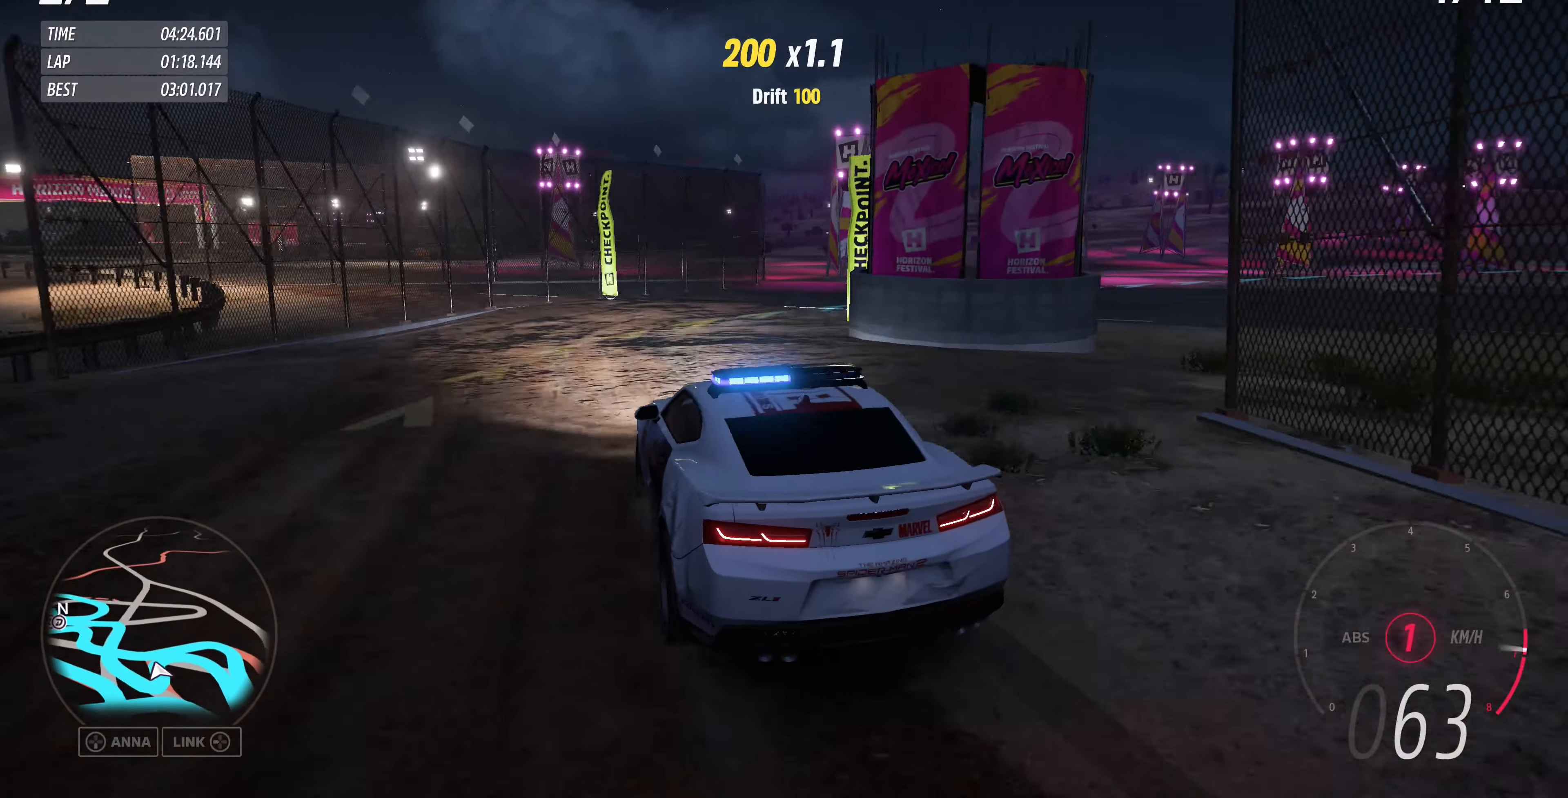
{"buttons": ["R2"], "left_stick": "up-left", "right_stick": "up", "events": [[367, "left_stick", "up-left"]]}
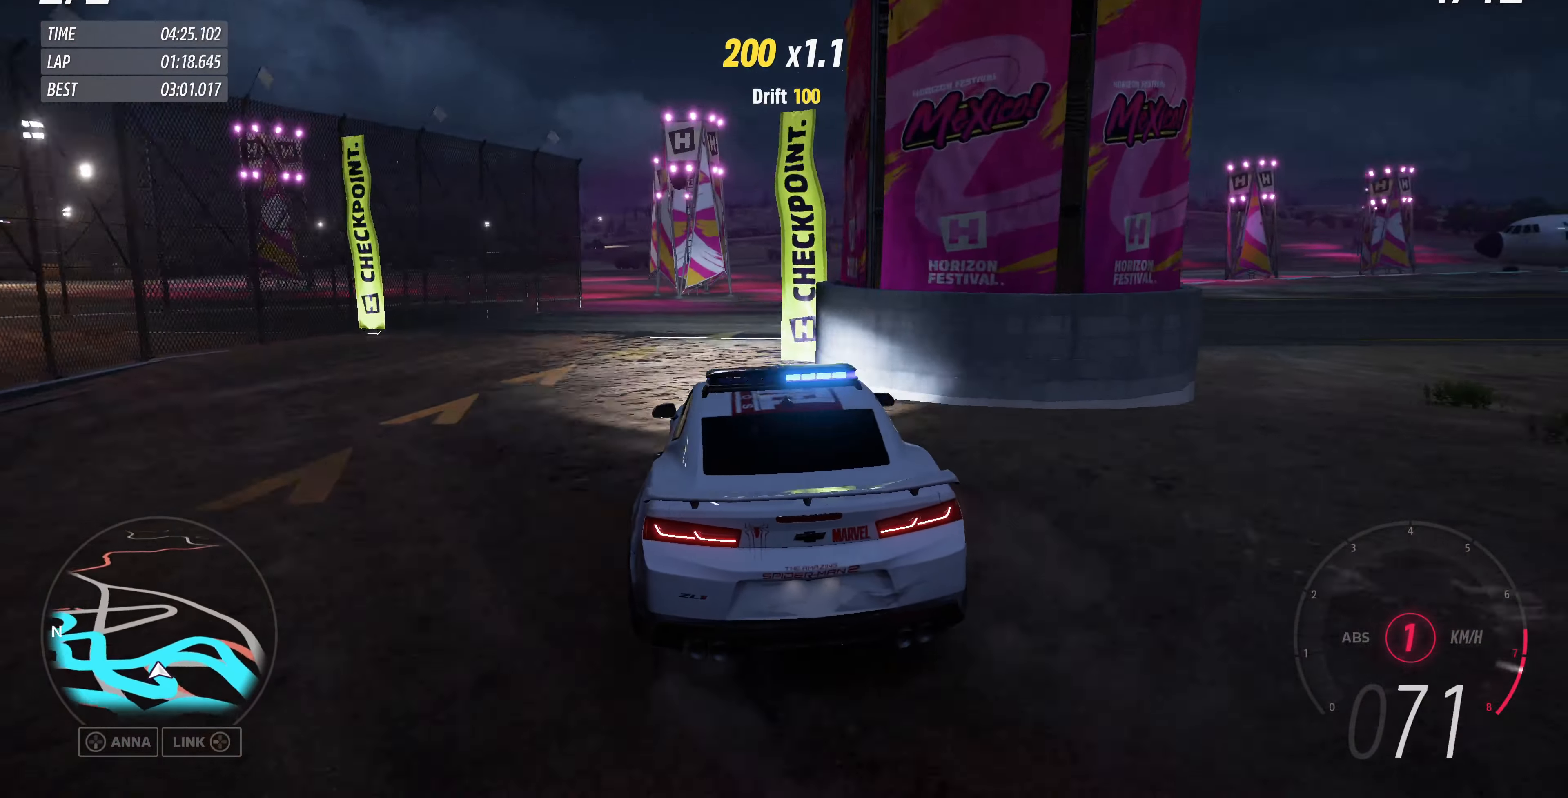
{"buttons": [], "left_stick": "center", "right_stick": "up", "events": [[133, "left_stick", "up-right"], [233, "R2", "up"], [333, "left_stick", "center"]]}
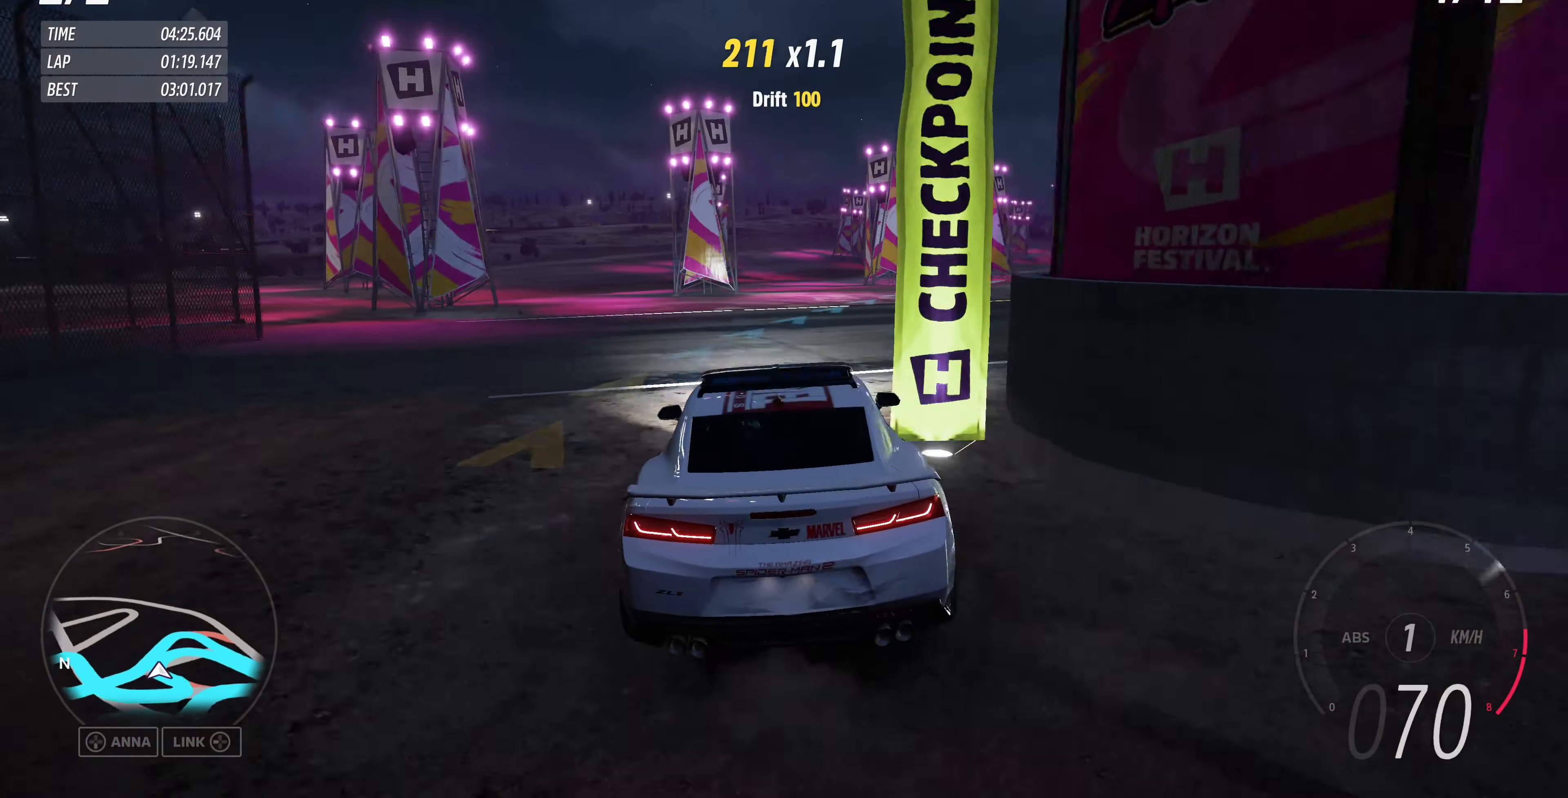
{"buttons": [], "left_stick": "up-left", "right_stick": "up", "events": [[133, "left_stick", "up-left"]]}
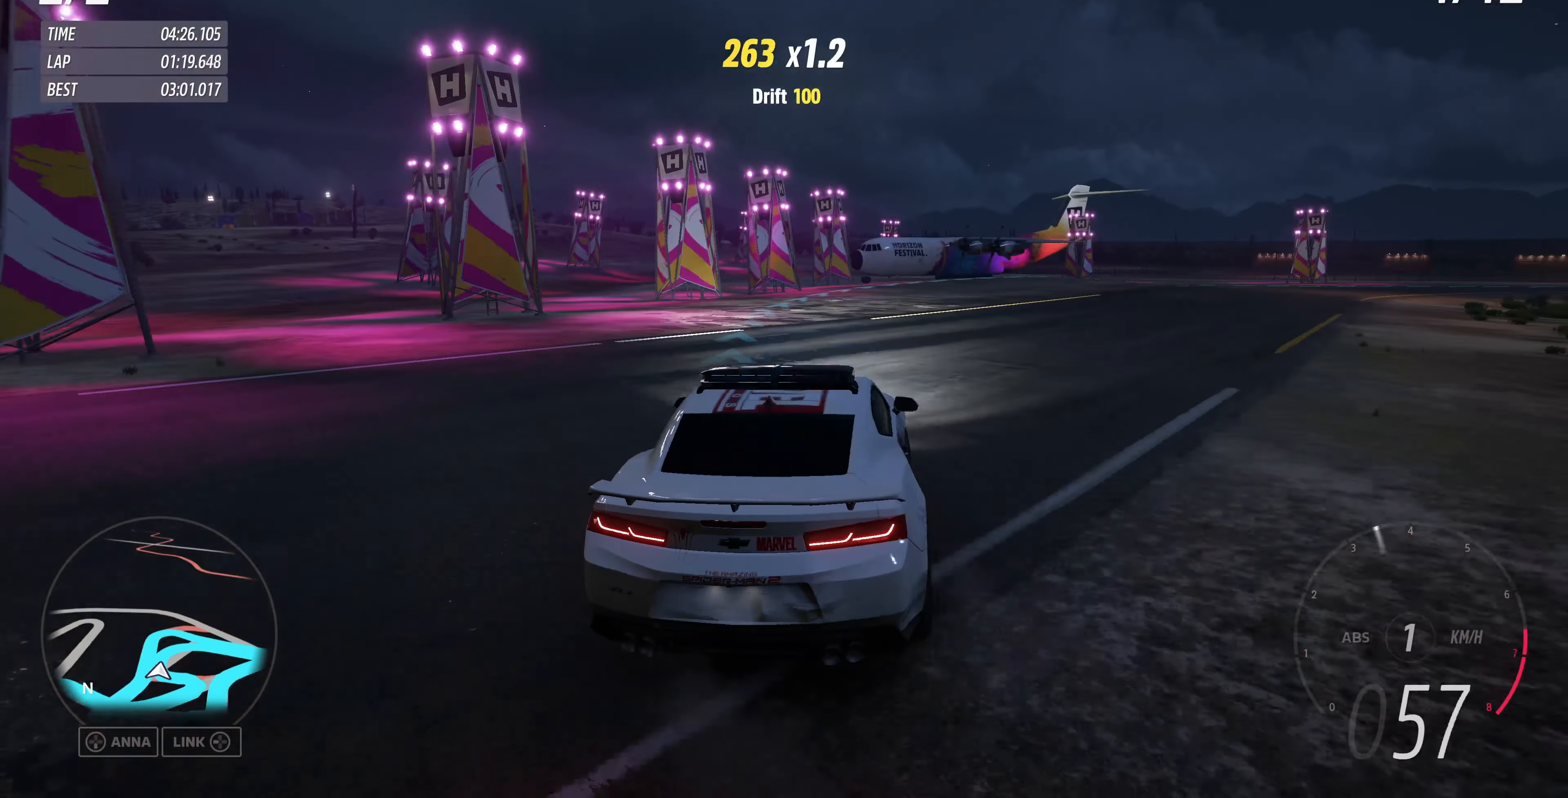
{"buttons": ["R2"], "left_stick": "up", "right_stick": "up", "events": [[167, "R2", "down"], [466, "left_stick", "up"]]}
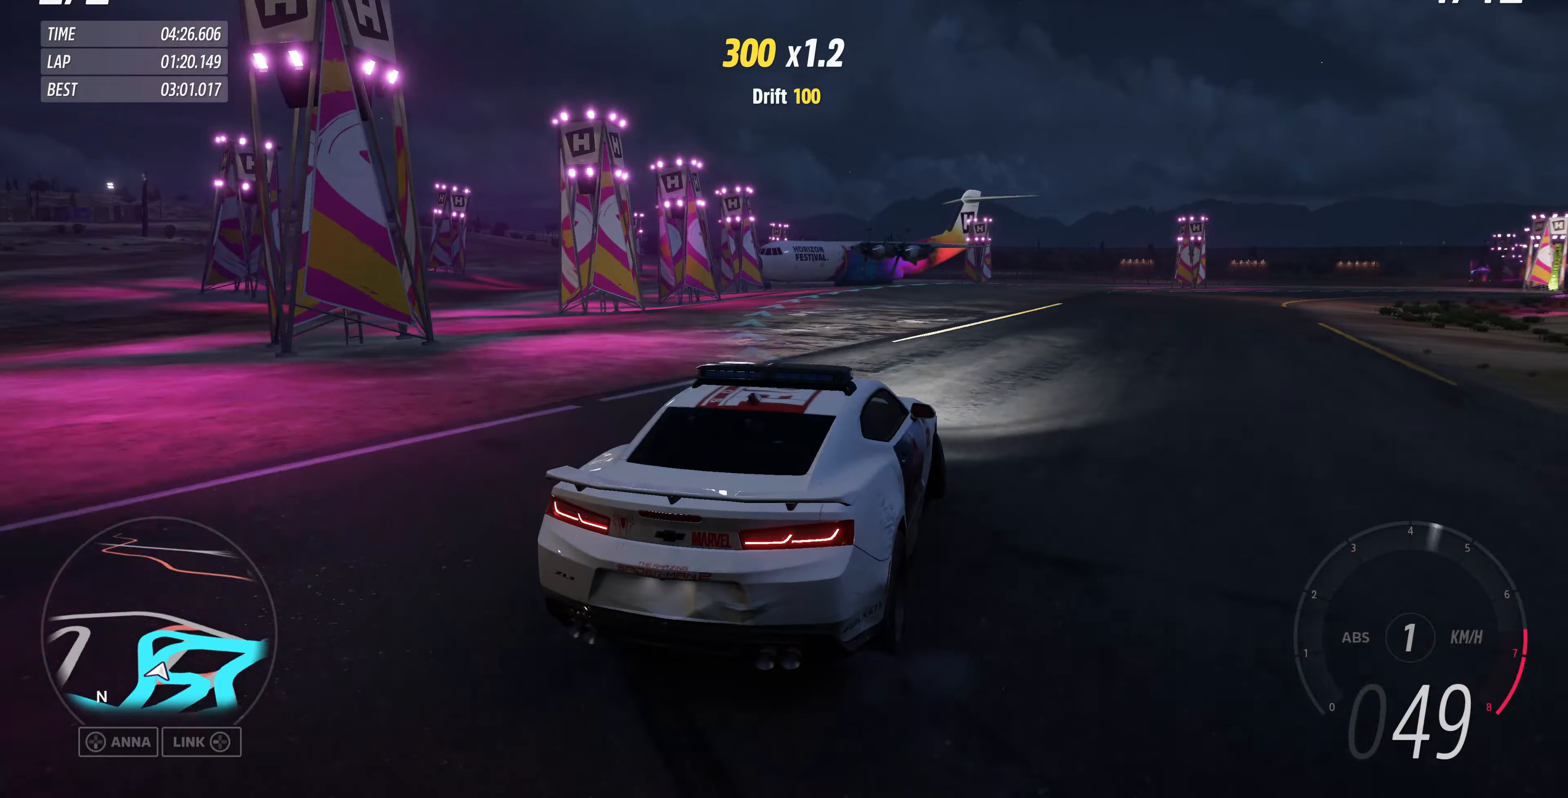
{"buttons": ["R2"], "left_stick": "up-left", "right_stick": "up", "events": [[366, "left_stick", "up-left"]]}